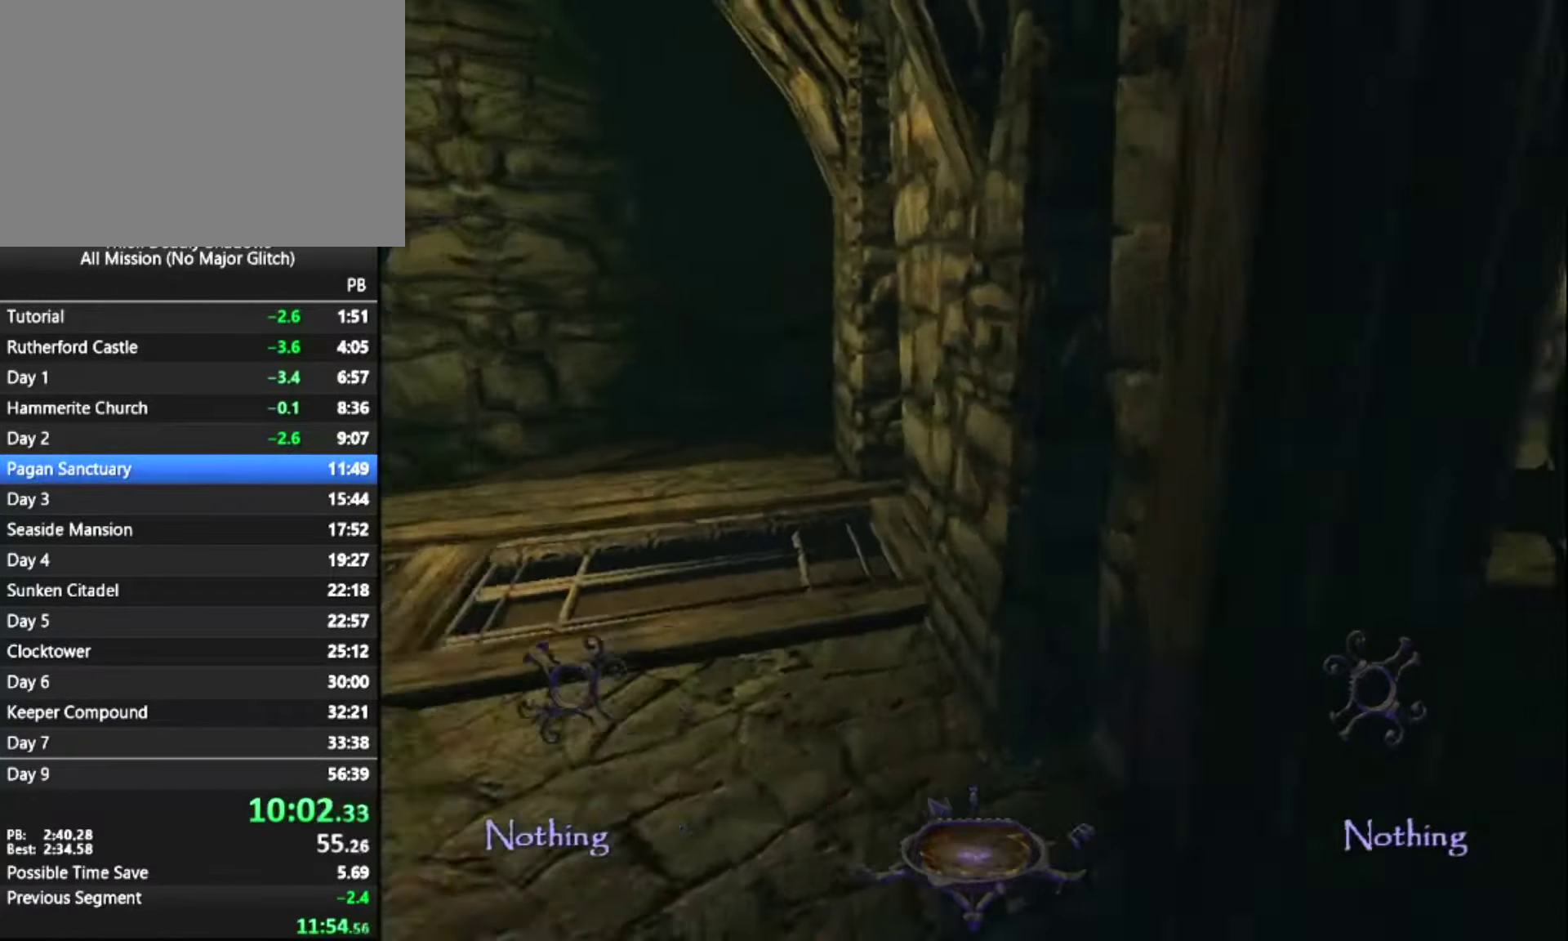
Gameplay with keyboard and mouse; each line is a JSON object with the keys and mouse buttons held at the frame after it. "events" lists presses ("down") and releases ("up") of "1", "2", "3", "4", "5", "a", "alt", "c", "ctrl", "d", "e", "escape", "f", "f5", "f6", "f9", "q", "r", "s", "shift", "space", "tab", "v", "w", "x", "z", "mouse_left" and "mouse_right" between this image and that frame as [ms after this image, input, new state], when the widget could be followed in between. "mouse_left", "mouse_right" = the "left", "right" buttons of the "mouse" list. No other keys are recorded. "mouse_move" is the direction in which the mouse moves at that frame (one of eight, or "still"), when it could be read.
{"keys": ["z"], "mouse": [], "mouse_move": "still", "events": [[67, "q", "up"]]}
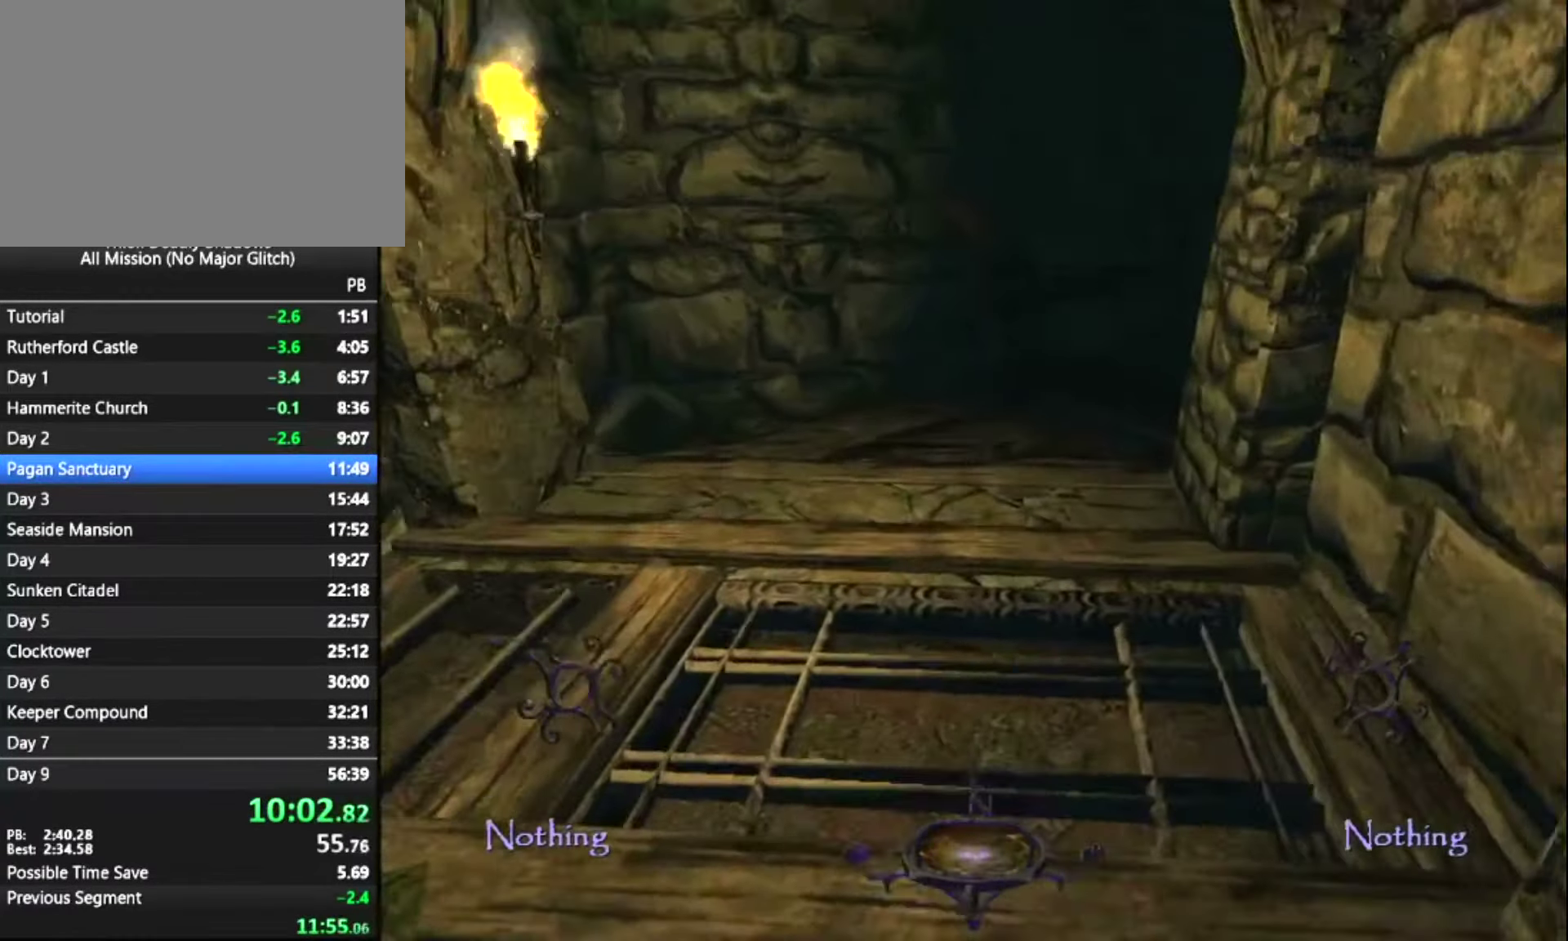
{"keys": ["z"], "mouse": [], "mouse_move": "still", "events": [[83, "space", "down"], [233, "space", "up"]]}
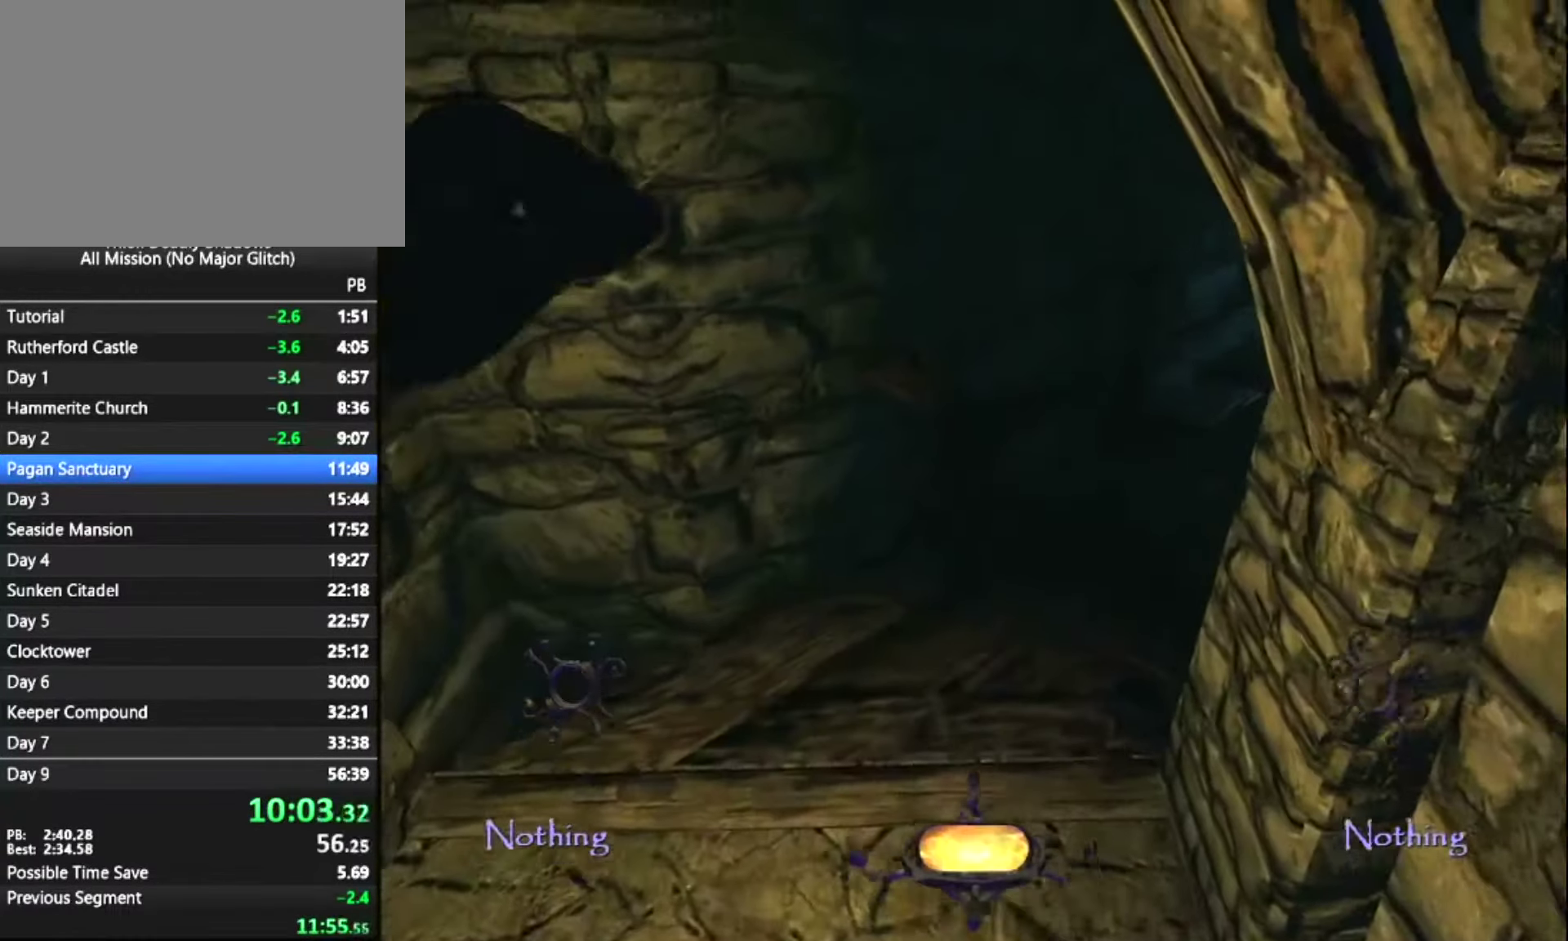
{"keys": ["z"], "mouse": [], "mouse_move": "right", "events": []}
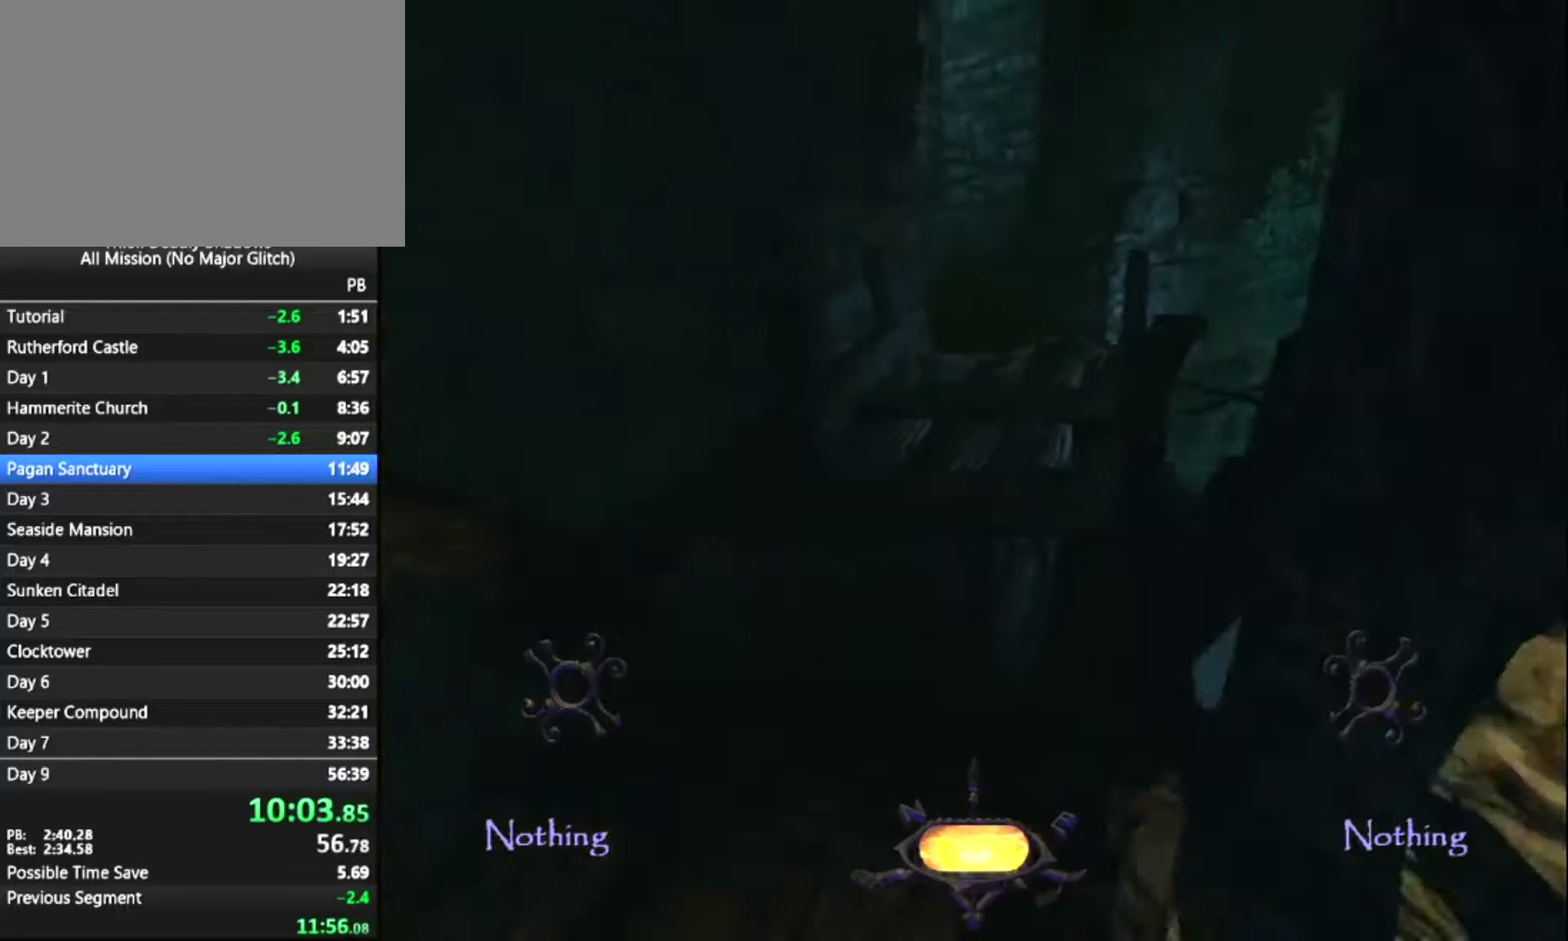
{"keys": ["z"], "mouse": [], "mouse_move": "still", "events": []}
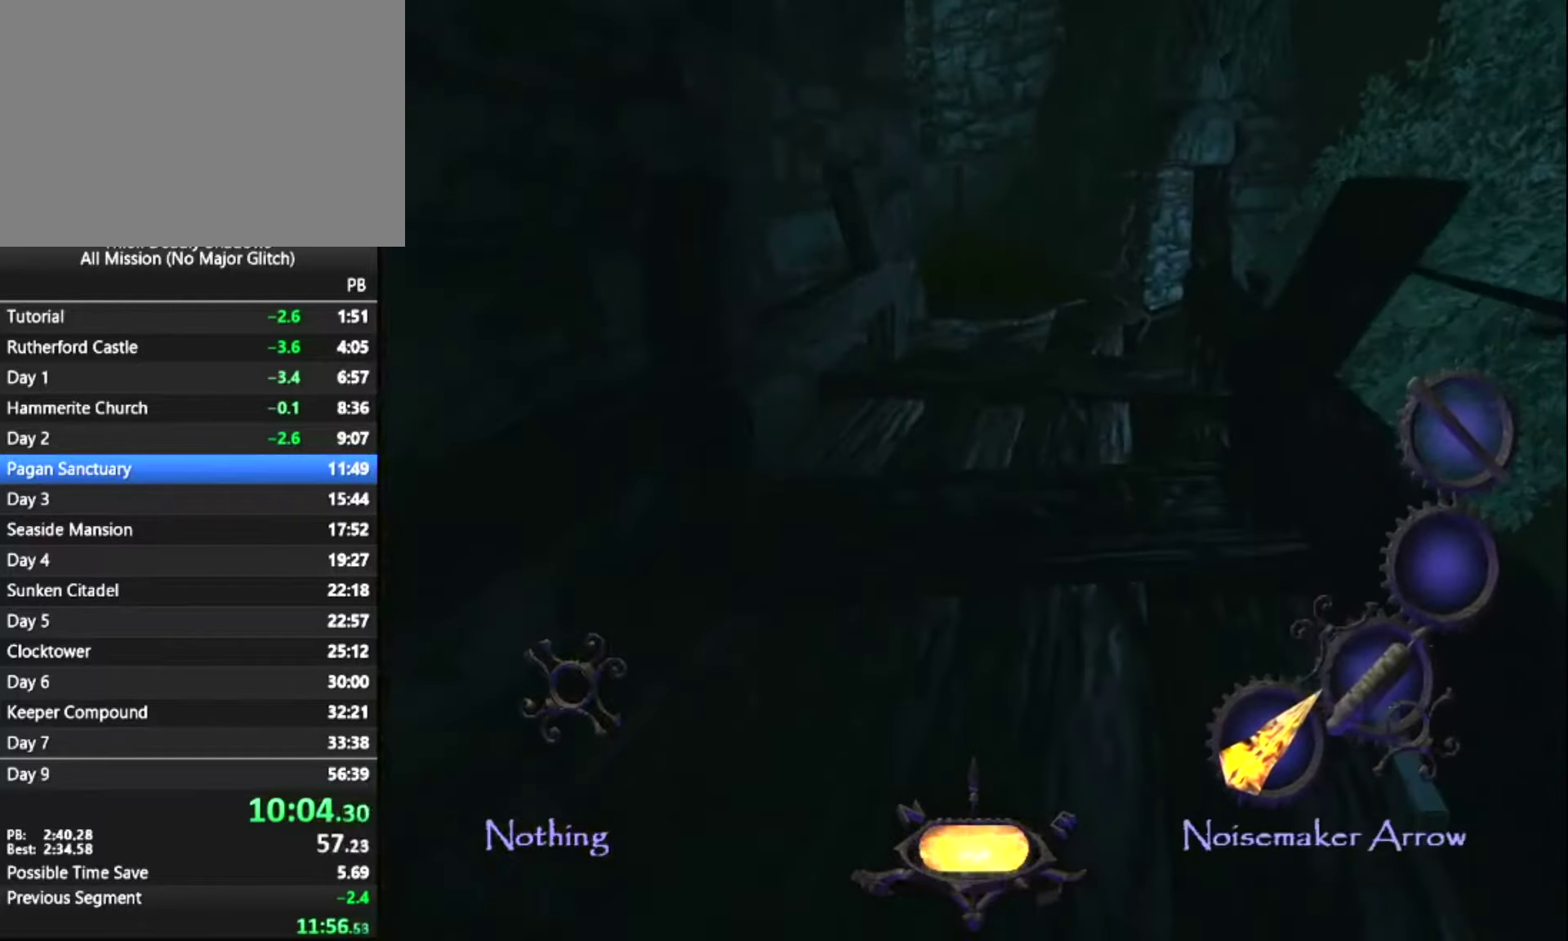
{"keys": ["z"], "mouse": [], "mouse_move": "still", "events": [[50, "space", "down"], [134, "space", "up"]]}
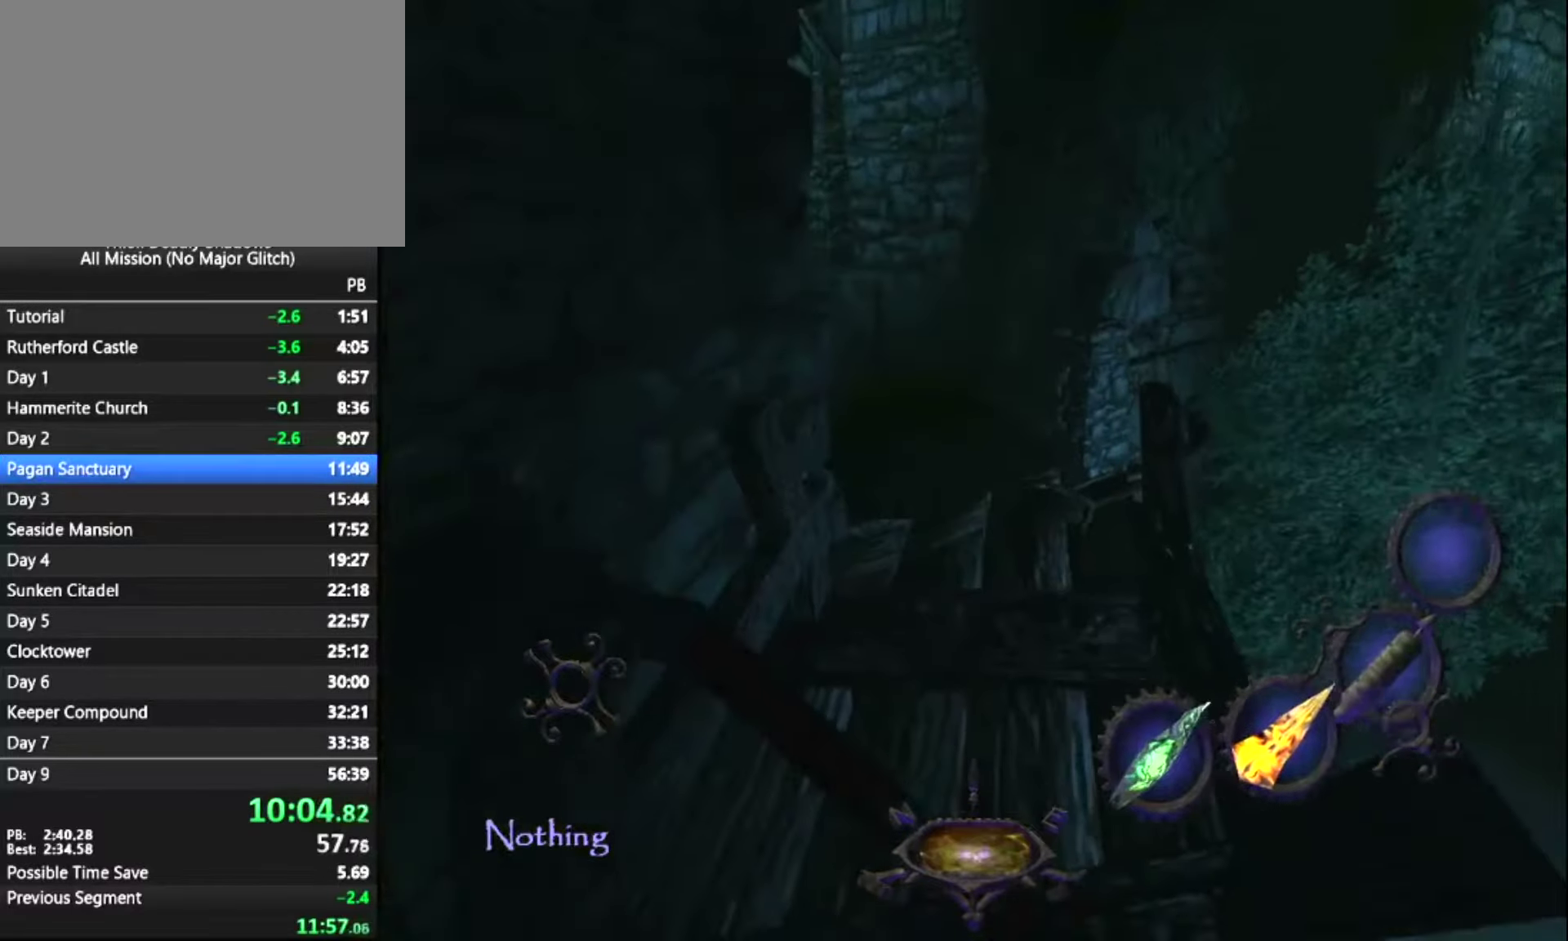
{"keys": ["z"], "mouse": [], "mouse_move": "still", "events": []}
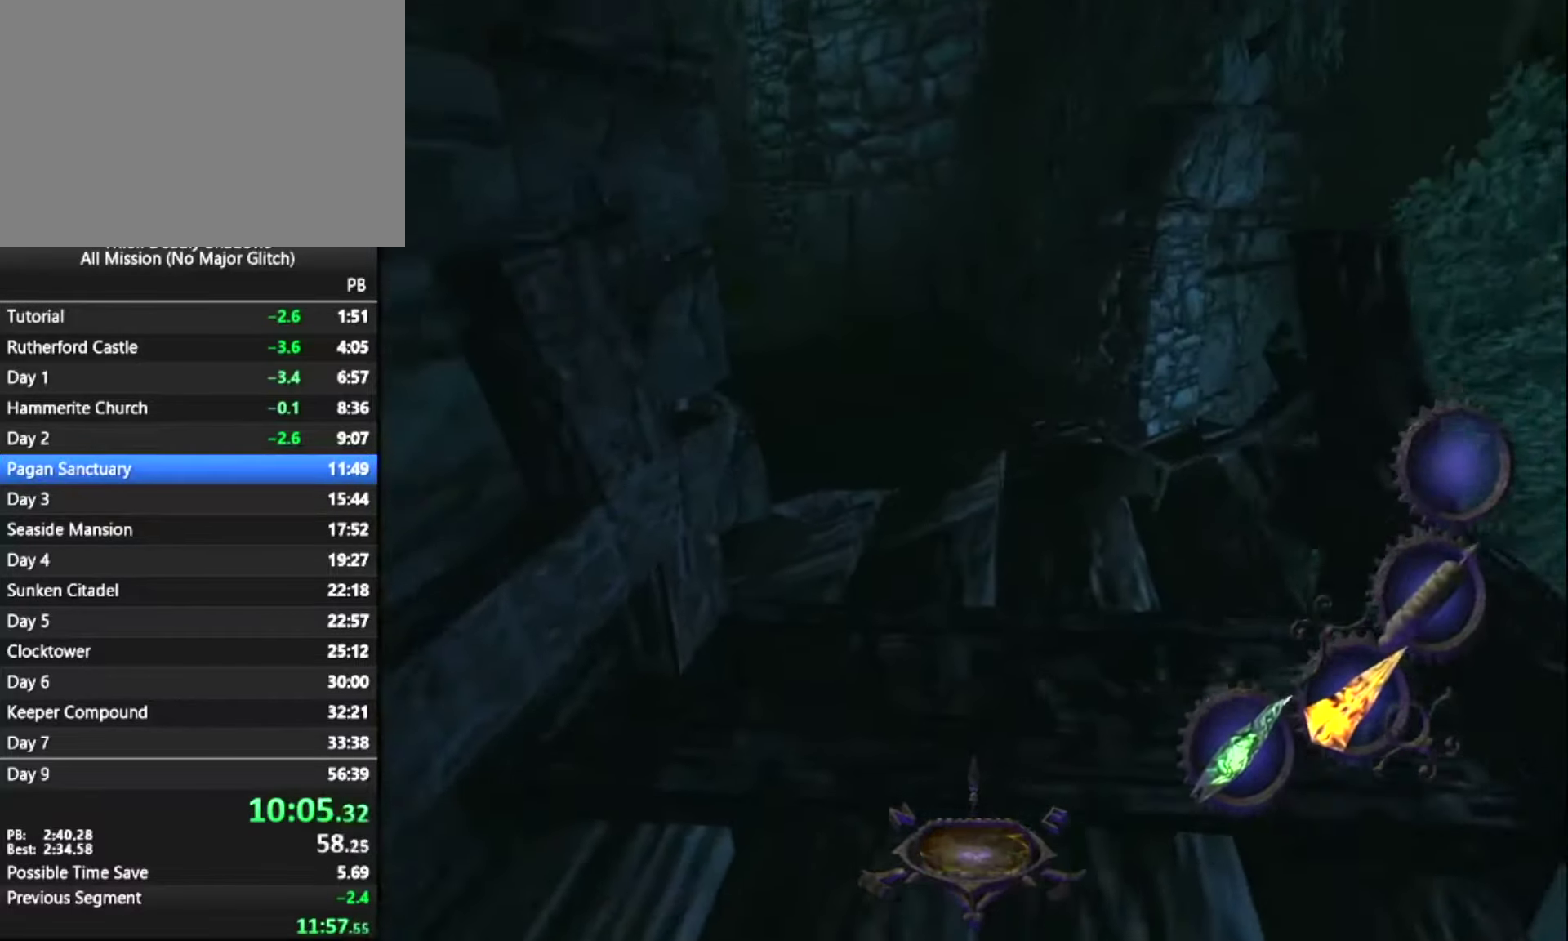
{"keys": ["z"], "mouse": [], "mouse_move": "still", "events": []}
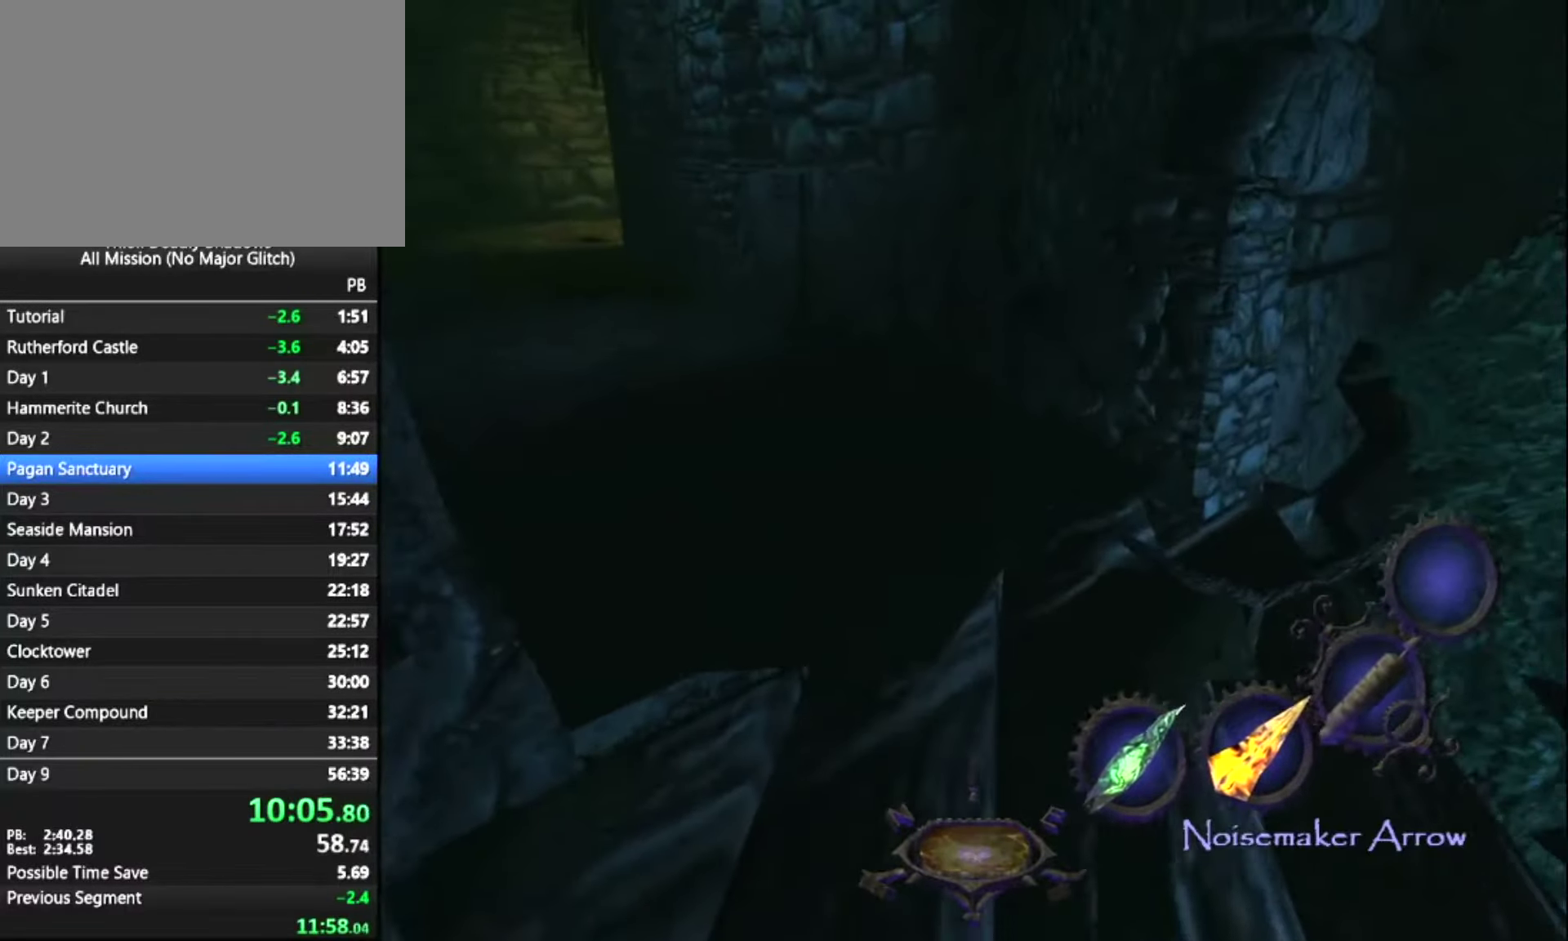
{"keys": ["z"], "mouse": [], "mouse_move": "left", "events": []}
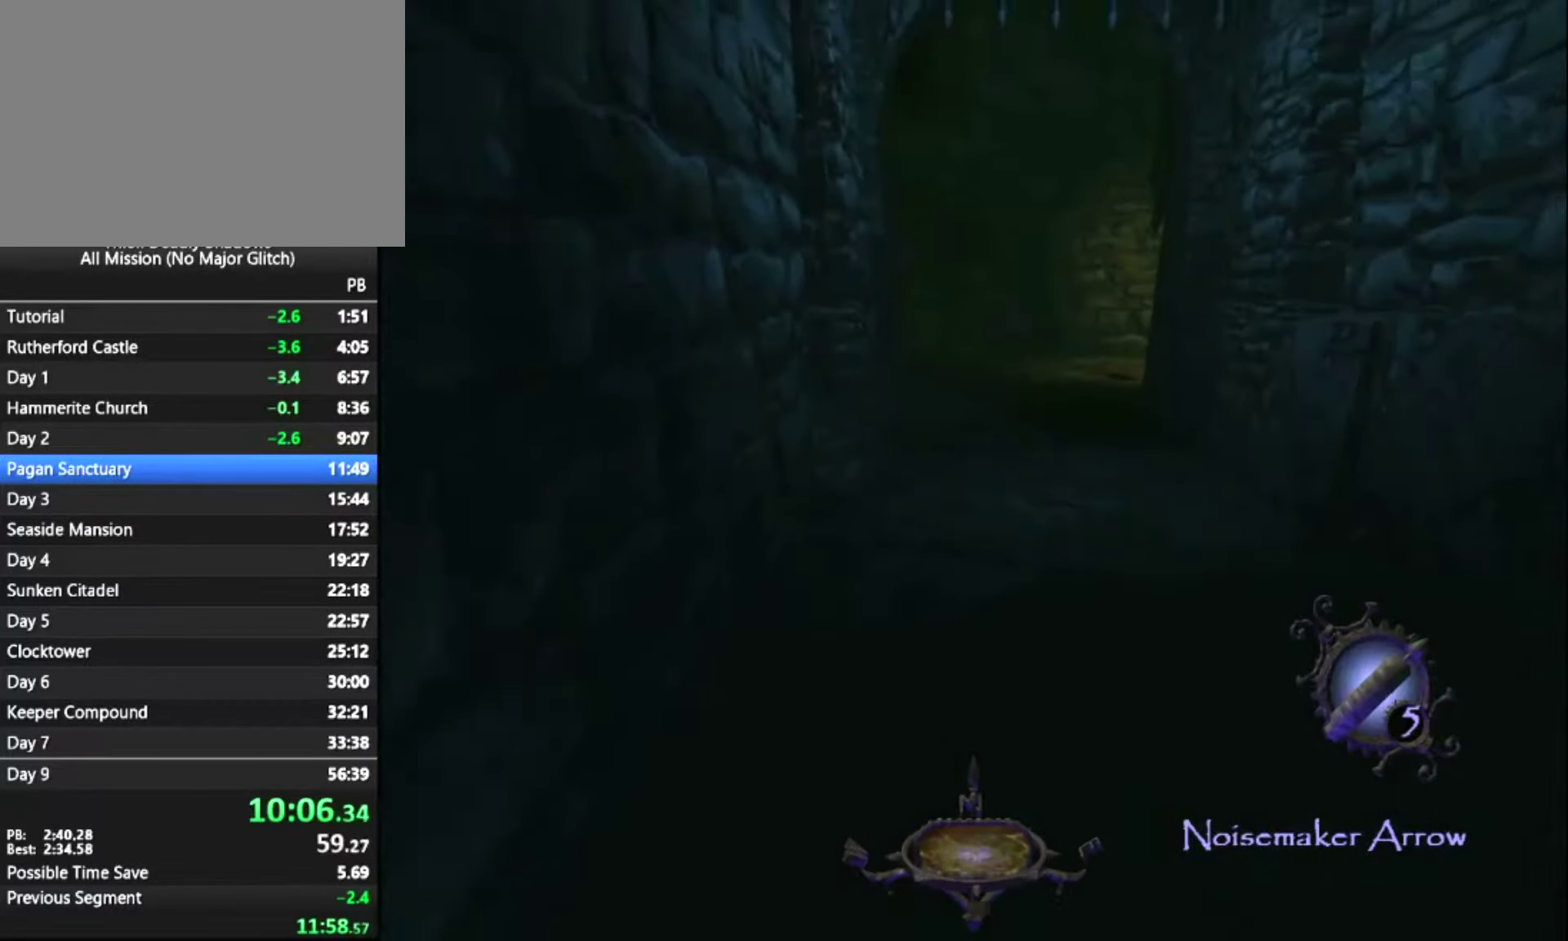
{"keys": ["z"], "mouse": [], "mouse_move": "still", "events": []}
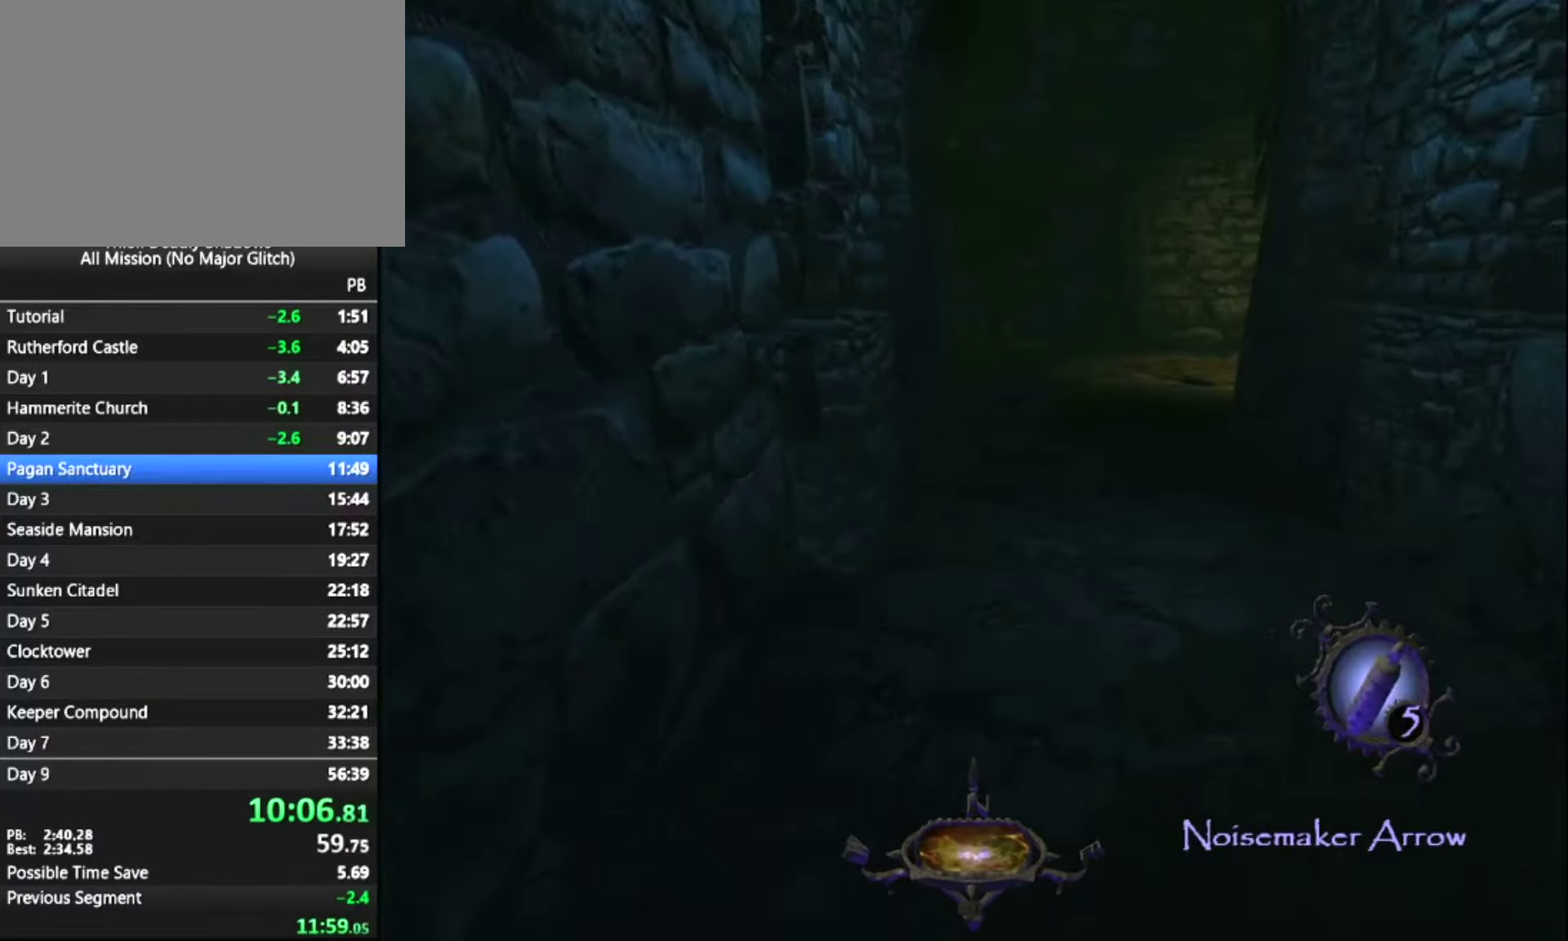
{"keys": ["z"], "mouse": [], "mouse_move": "still", "events": []}
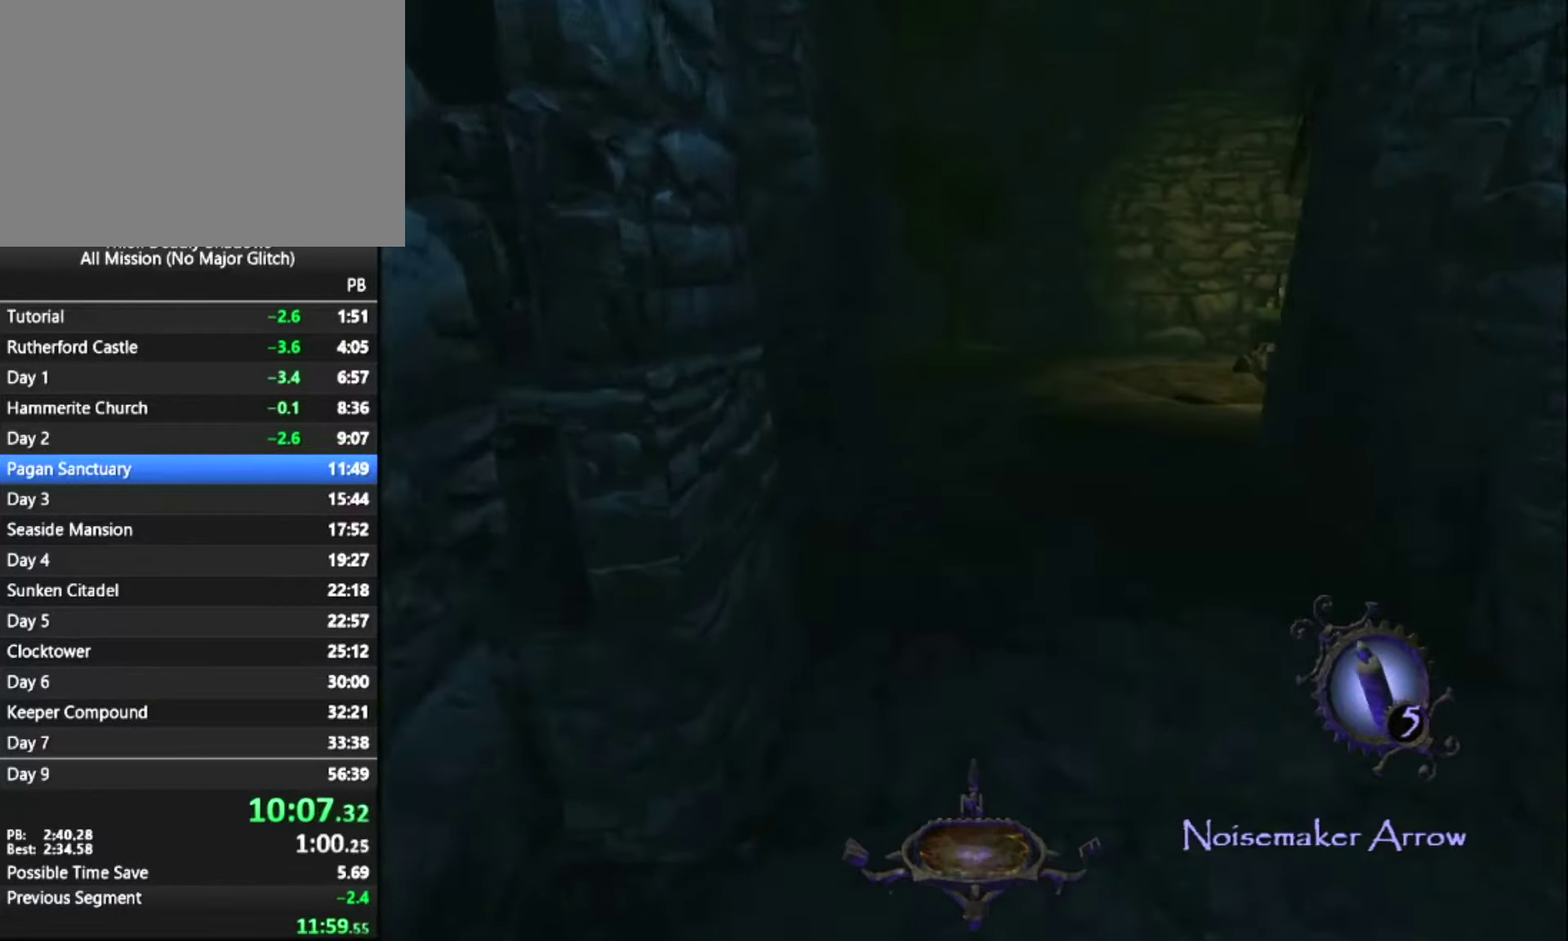
{"keys": ["z"], "mouse": [], "mouse_move": "still", "events": []}
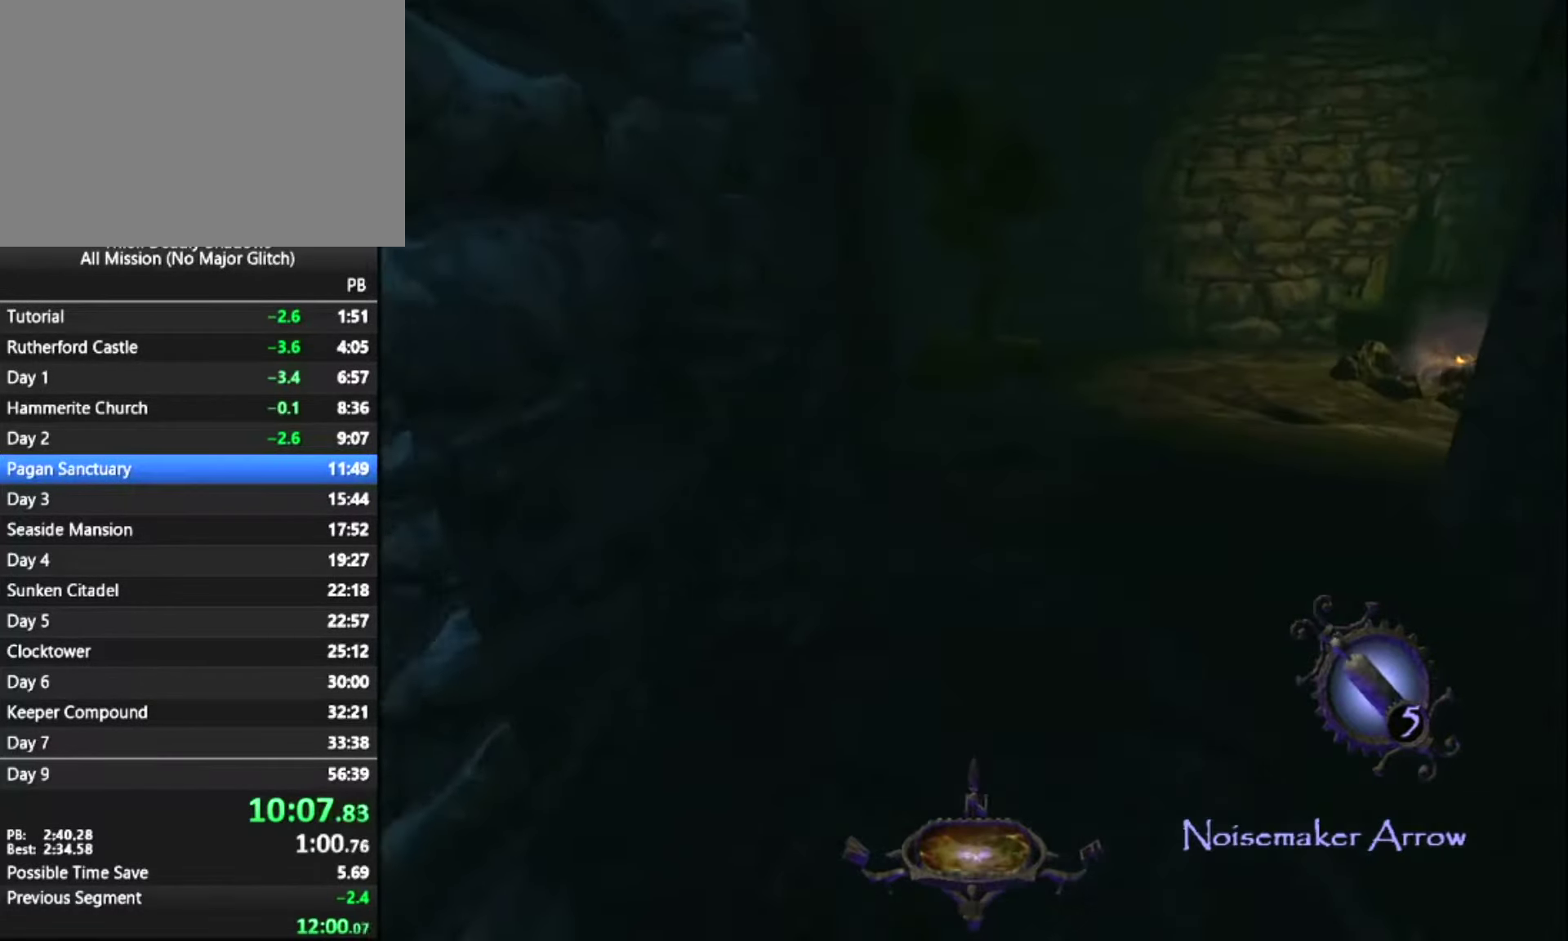
{"keys": ["z"], "mouse": [], "mouse_move": "still", "events": []}
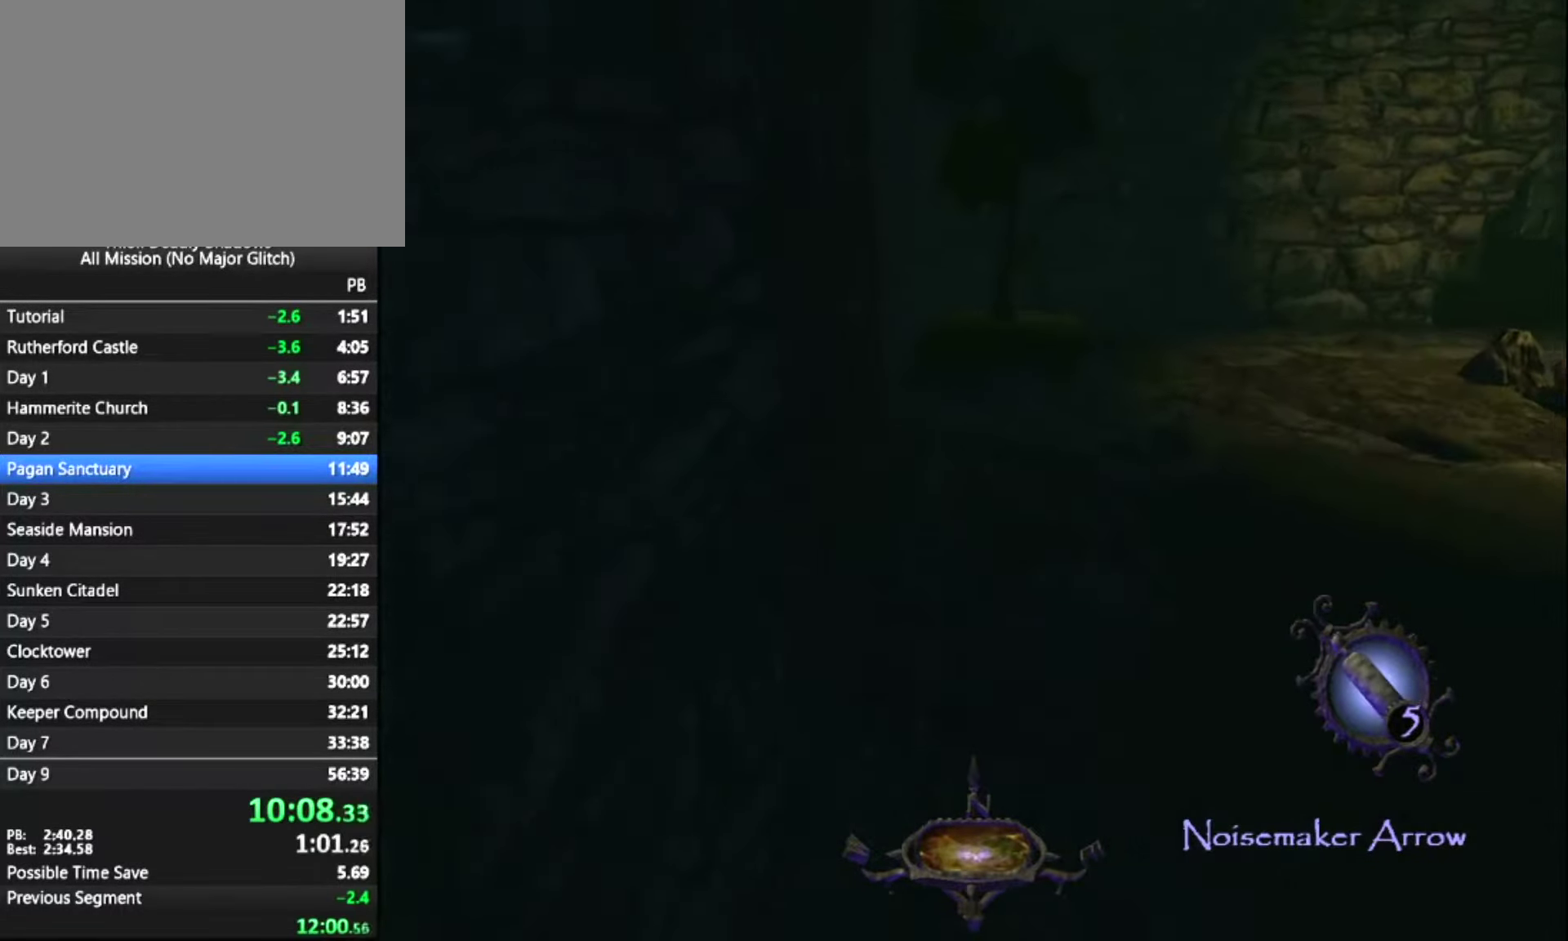
{"keys": ["z"], "mouse": [], "mouse_move": "still", "events": []}
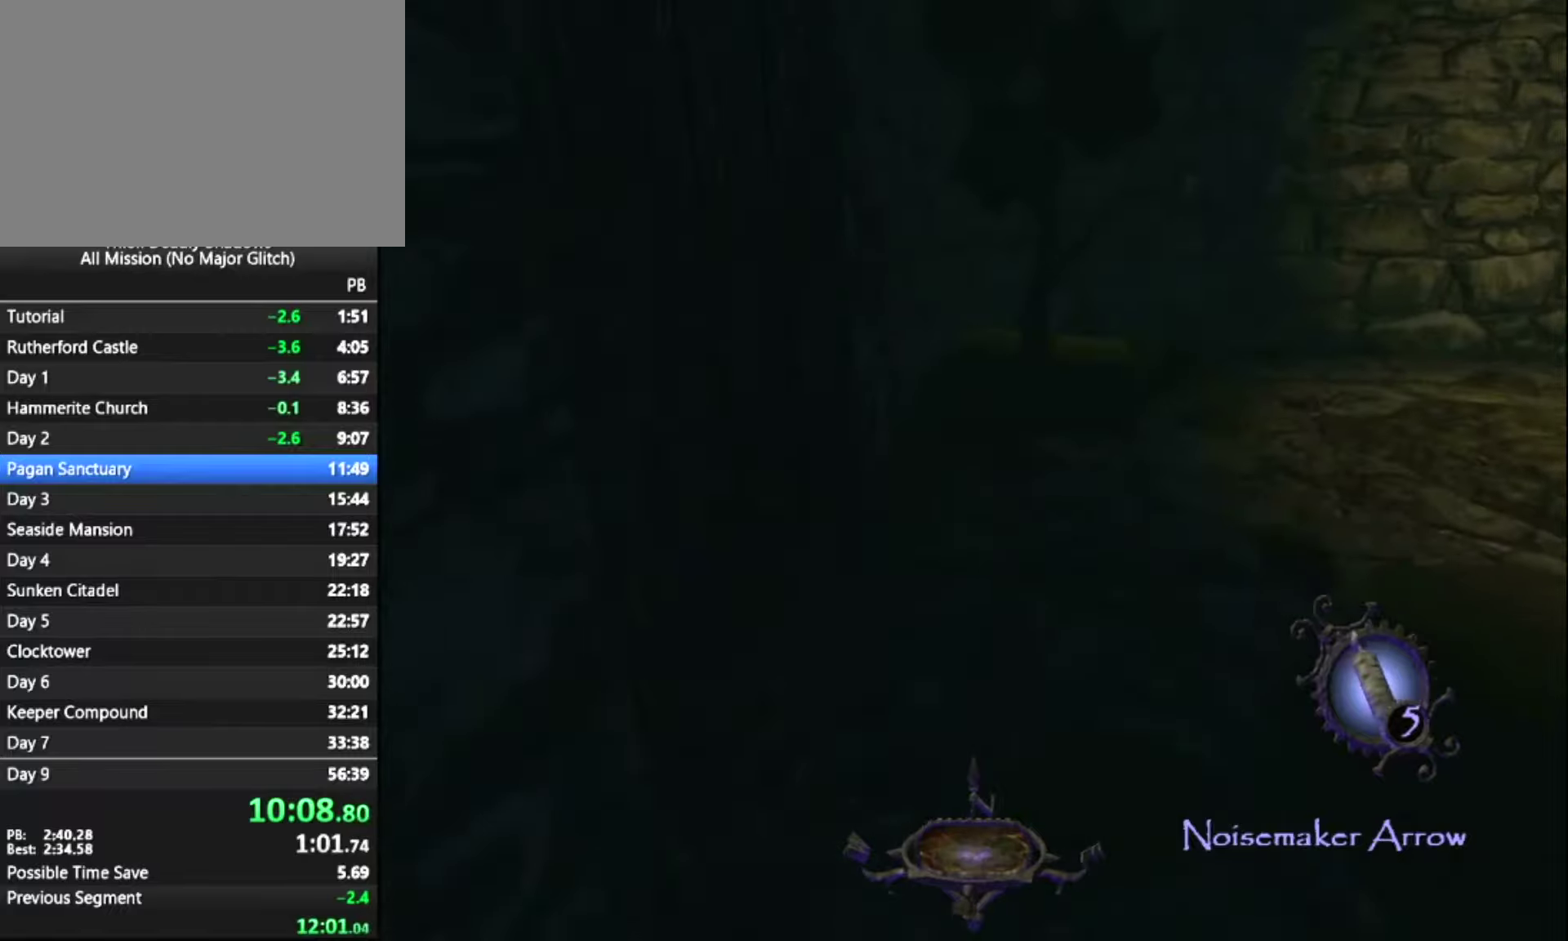
{"keys": ["z"], "mouse": [], "mouse_move": "down-left", "events": []}
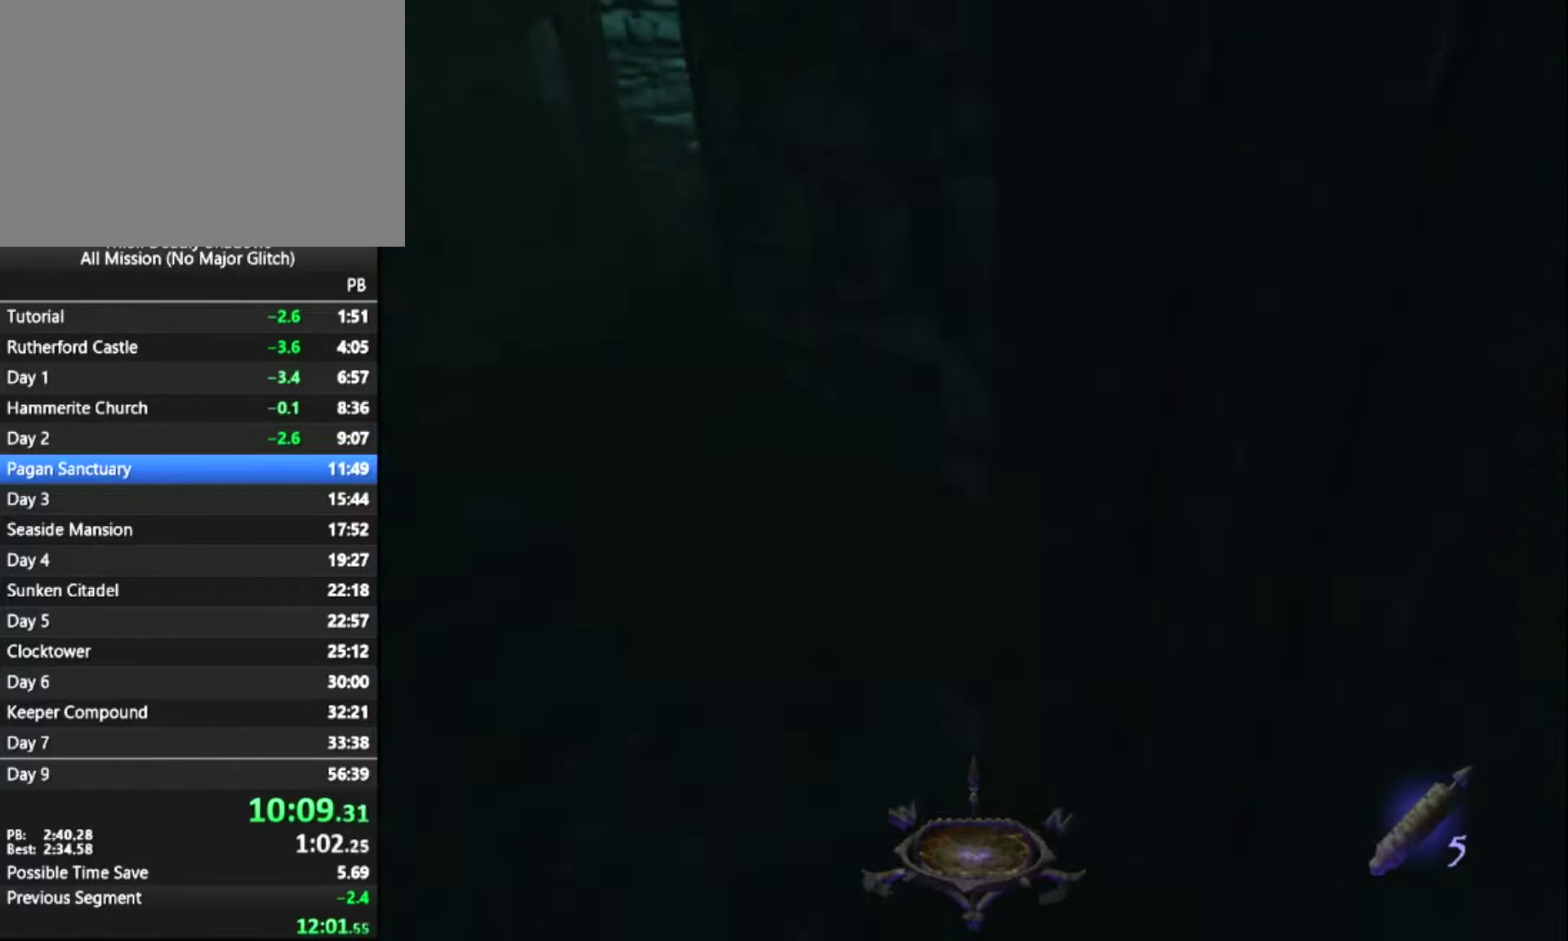
{"keys": ["z"], "mouse": [], "mouse_move": "still", "events": []}
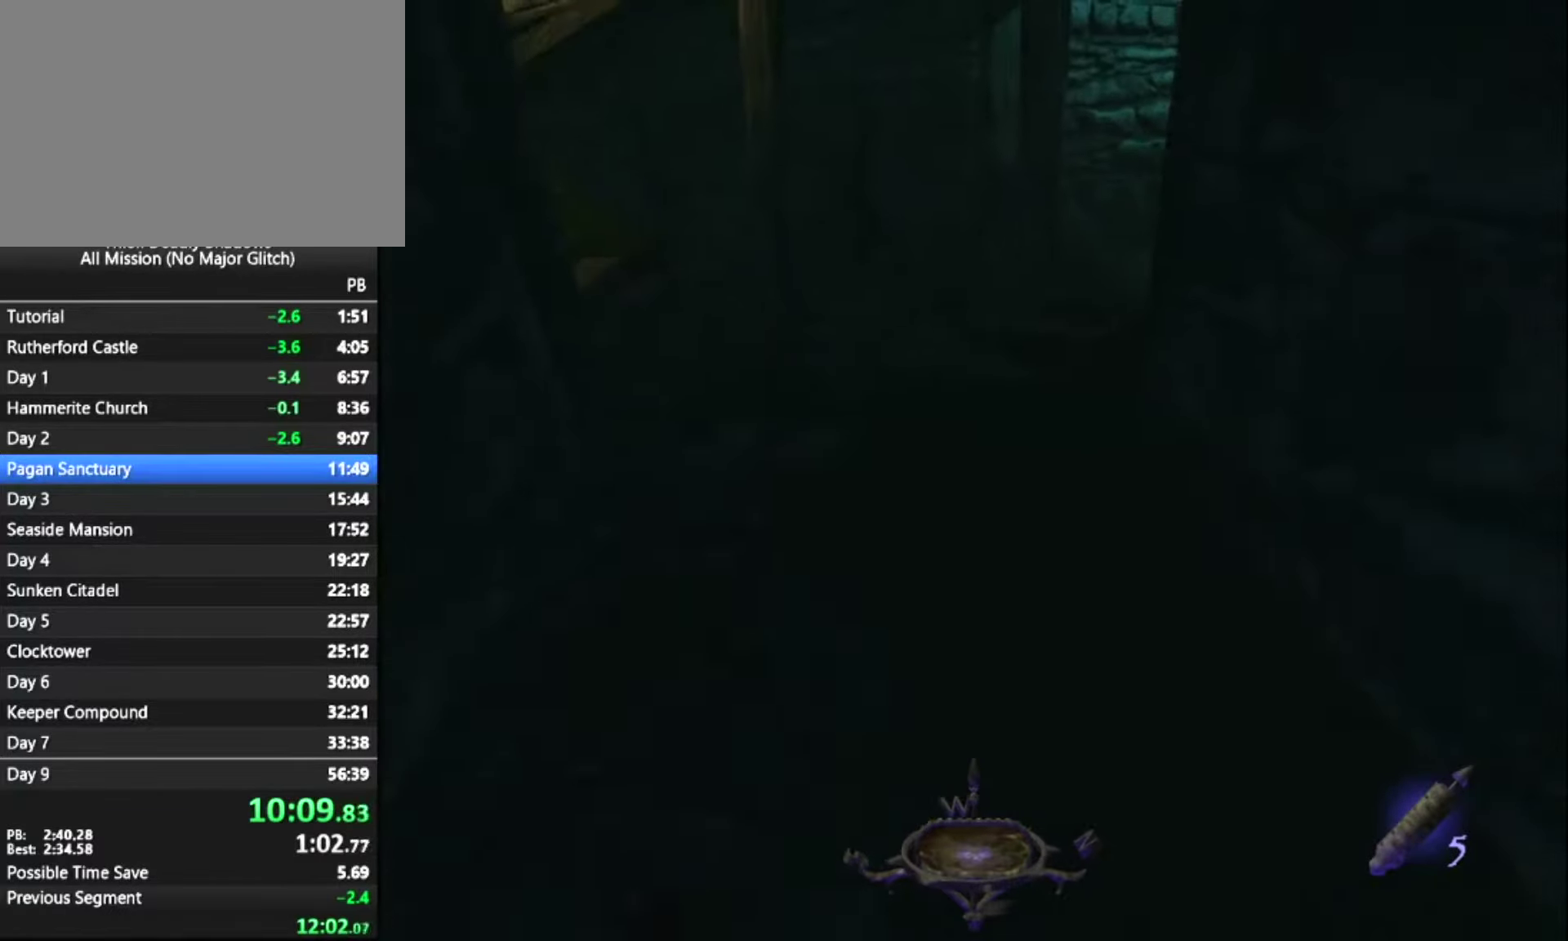
{"keys": ["z"], "mouse": [], "mouse_move": "still", "events": [[350, "a", "down"], [450, "a", "up"]]}
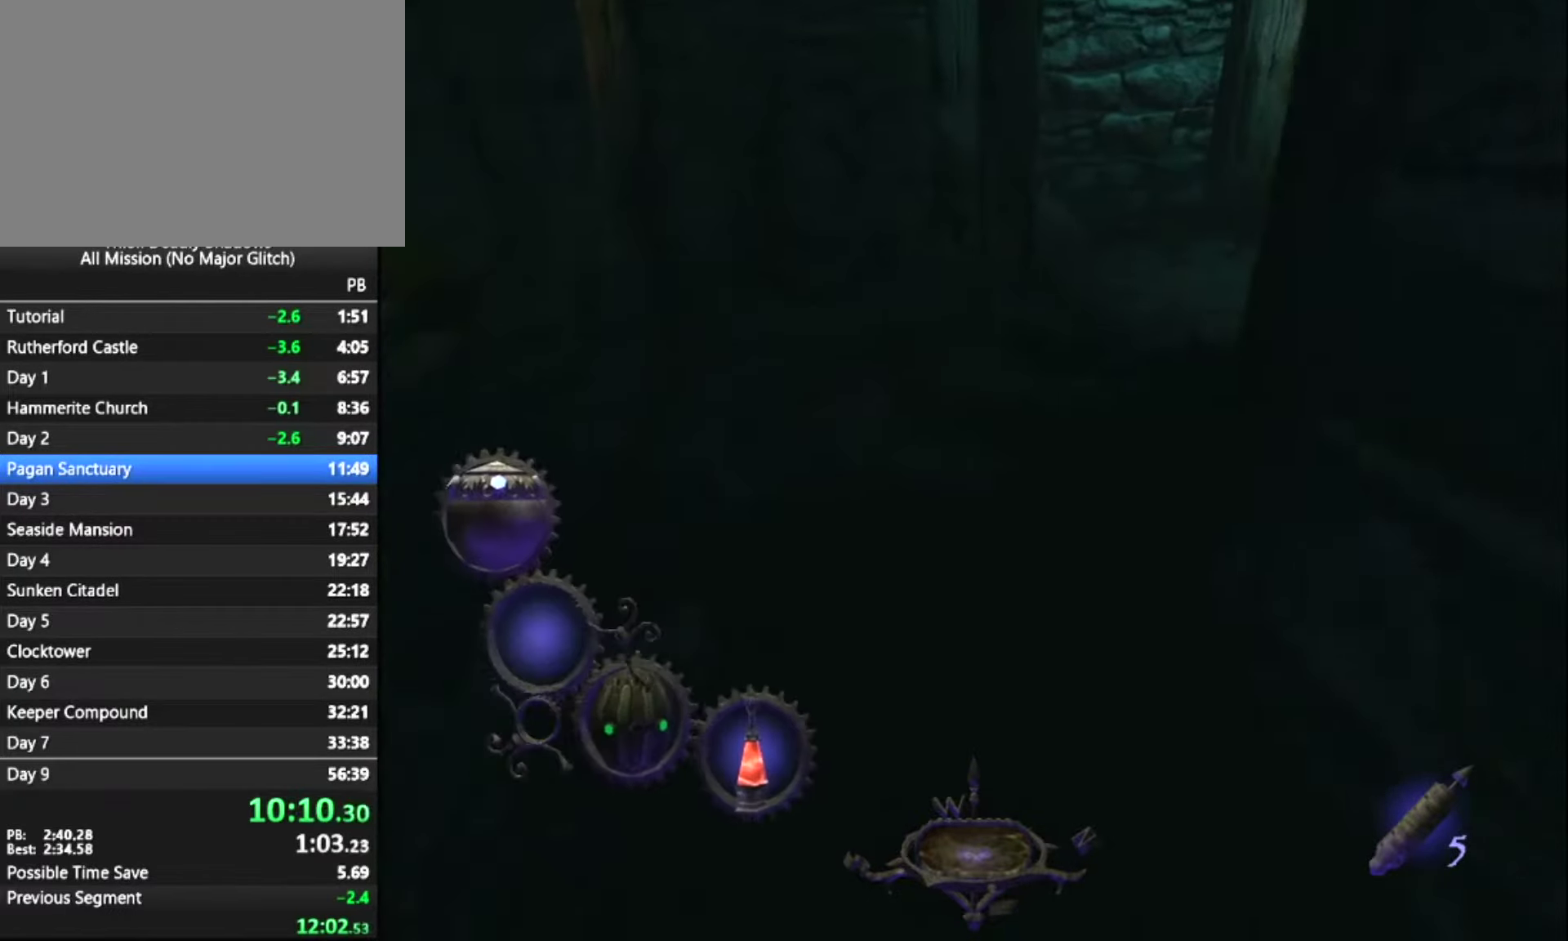
{"keys": ["z"], "mouse": [], "mouse_move": "still", "events": [[316, "a", "down"], [450, "a", "up"]]}
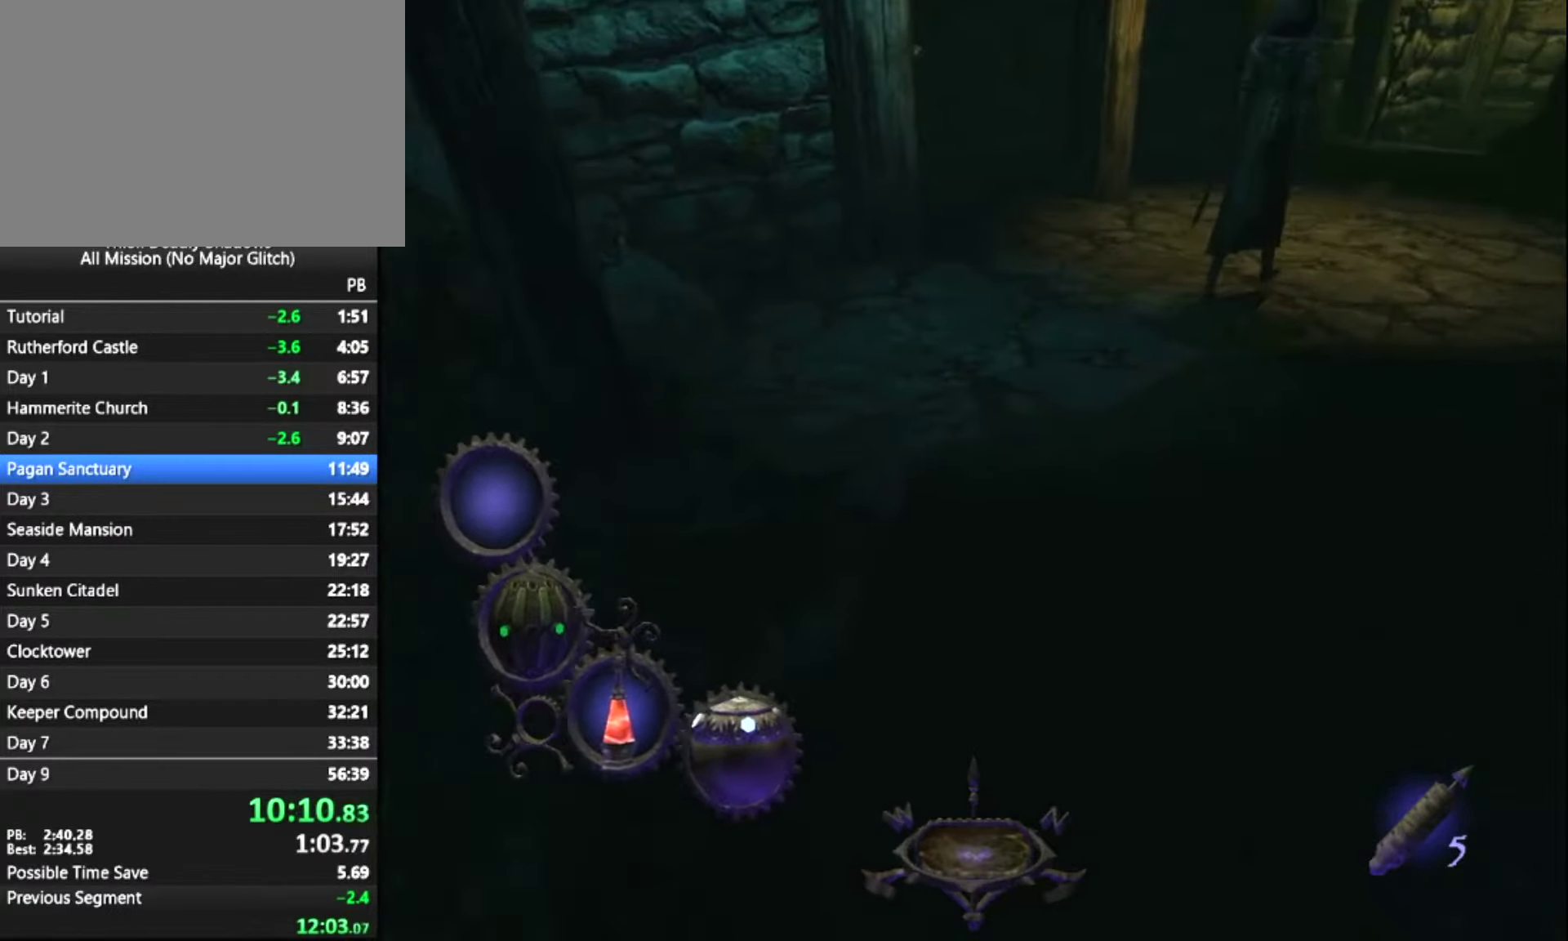
{"keys": ["z"], "mouse": [], "mouse_move": "down-right", "events": []}
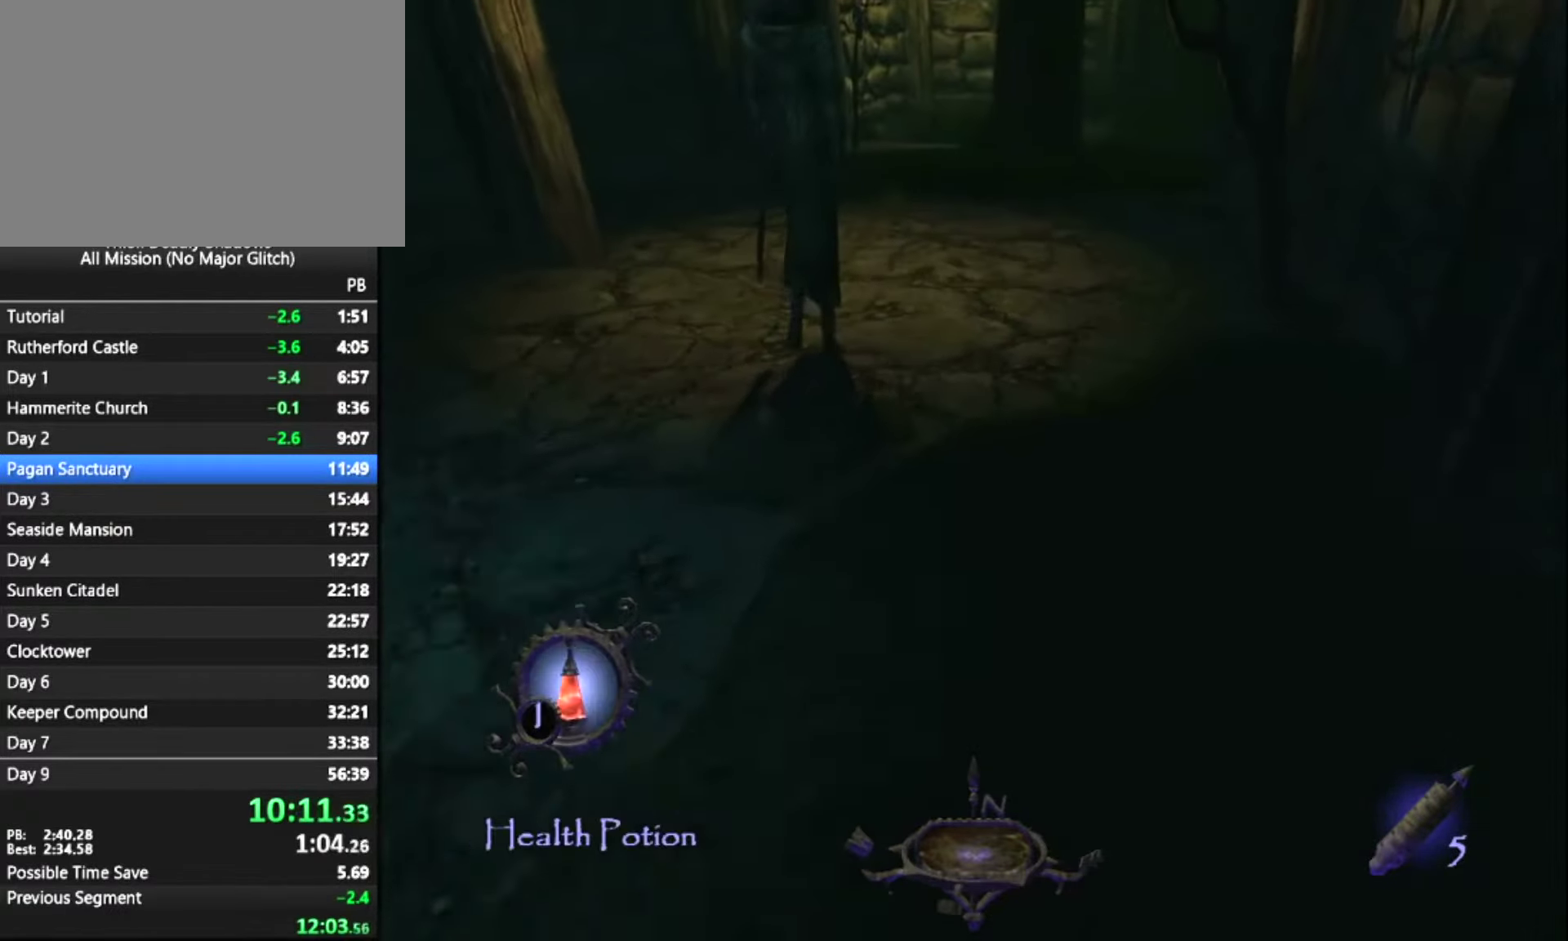
{"keys": ["z"], "mouse": [], "mouse_move": "still", "events": []}
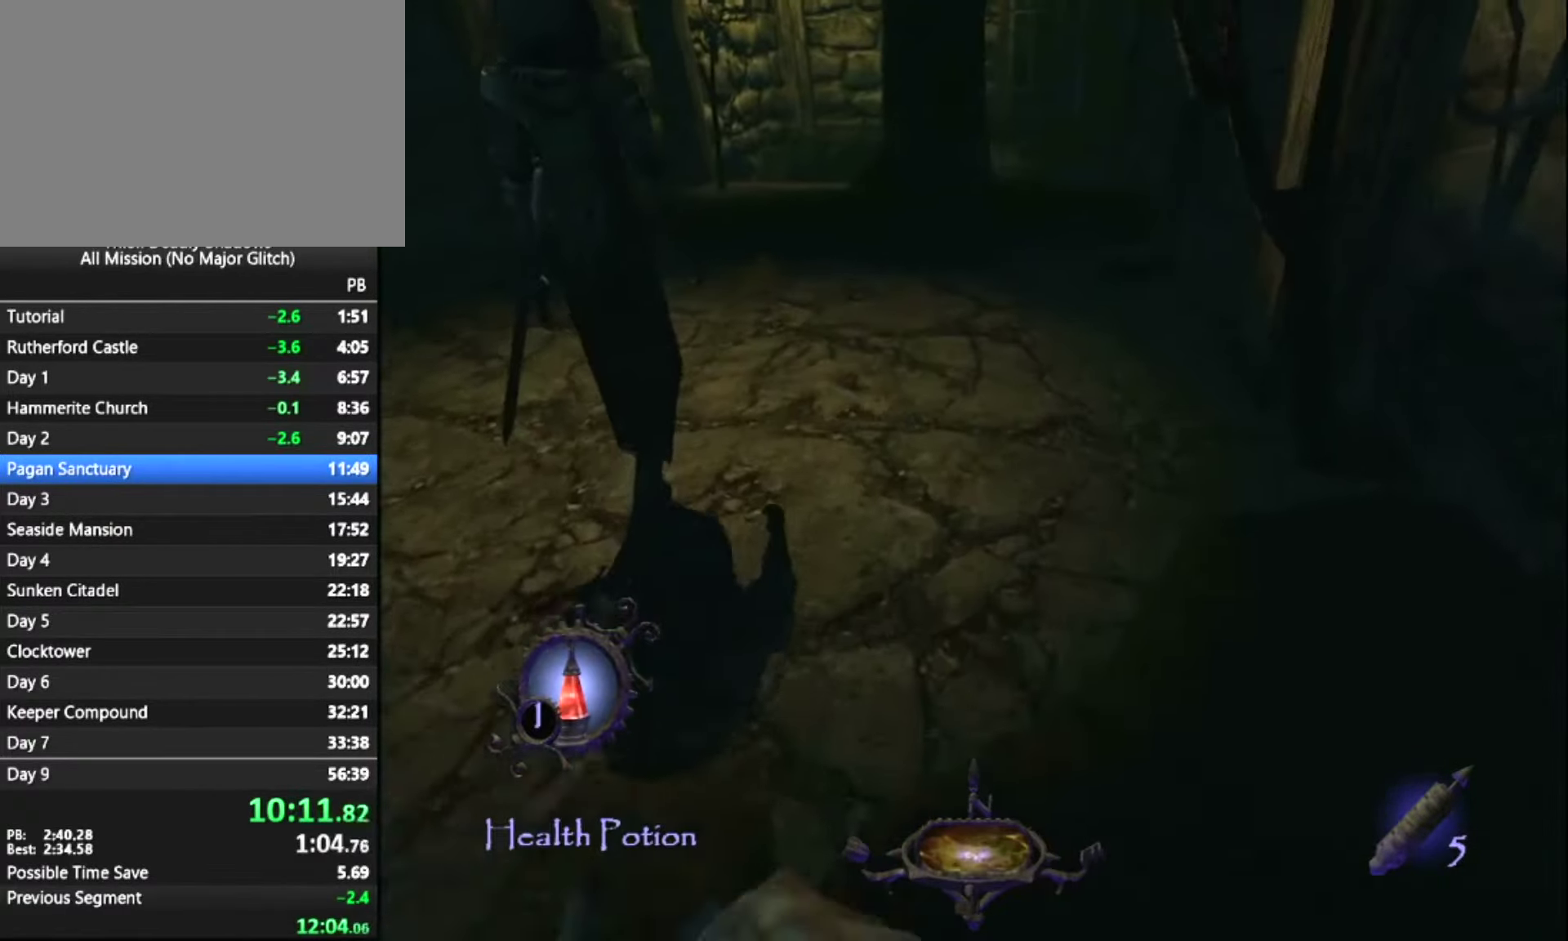
{"keys": ["z"], "mouse": [], "mouse_move": "still", "events": []}
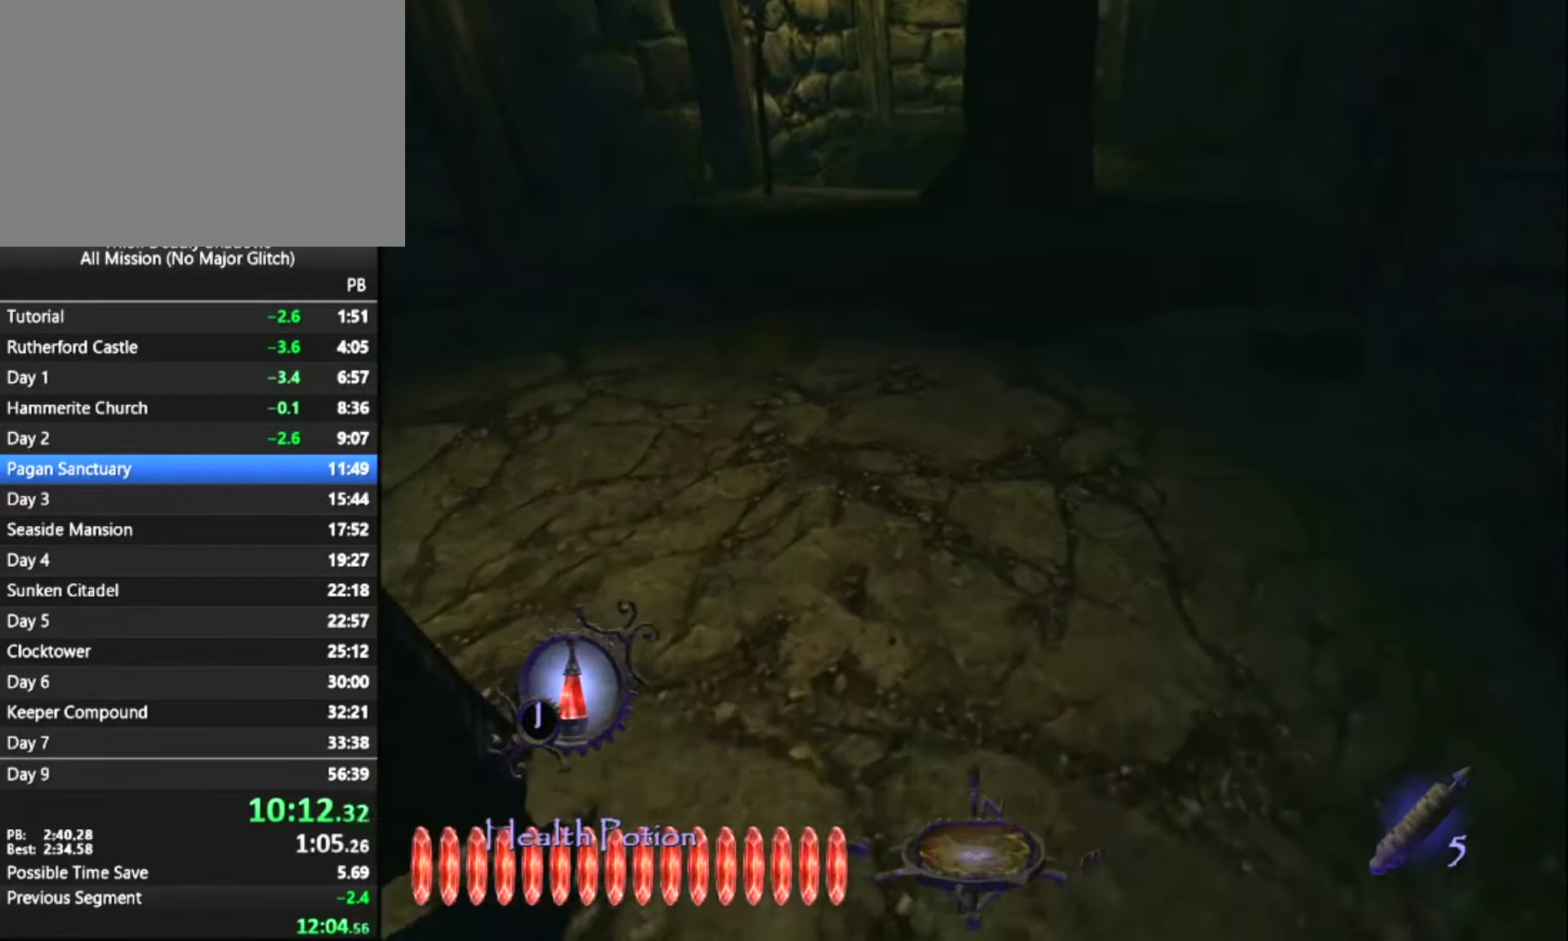
{"keys": ["z"], "mouse": [], "mouse_move": "still", "events": []}
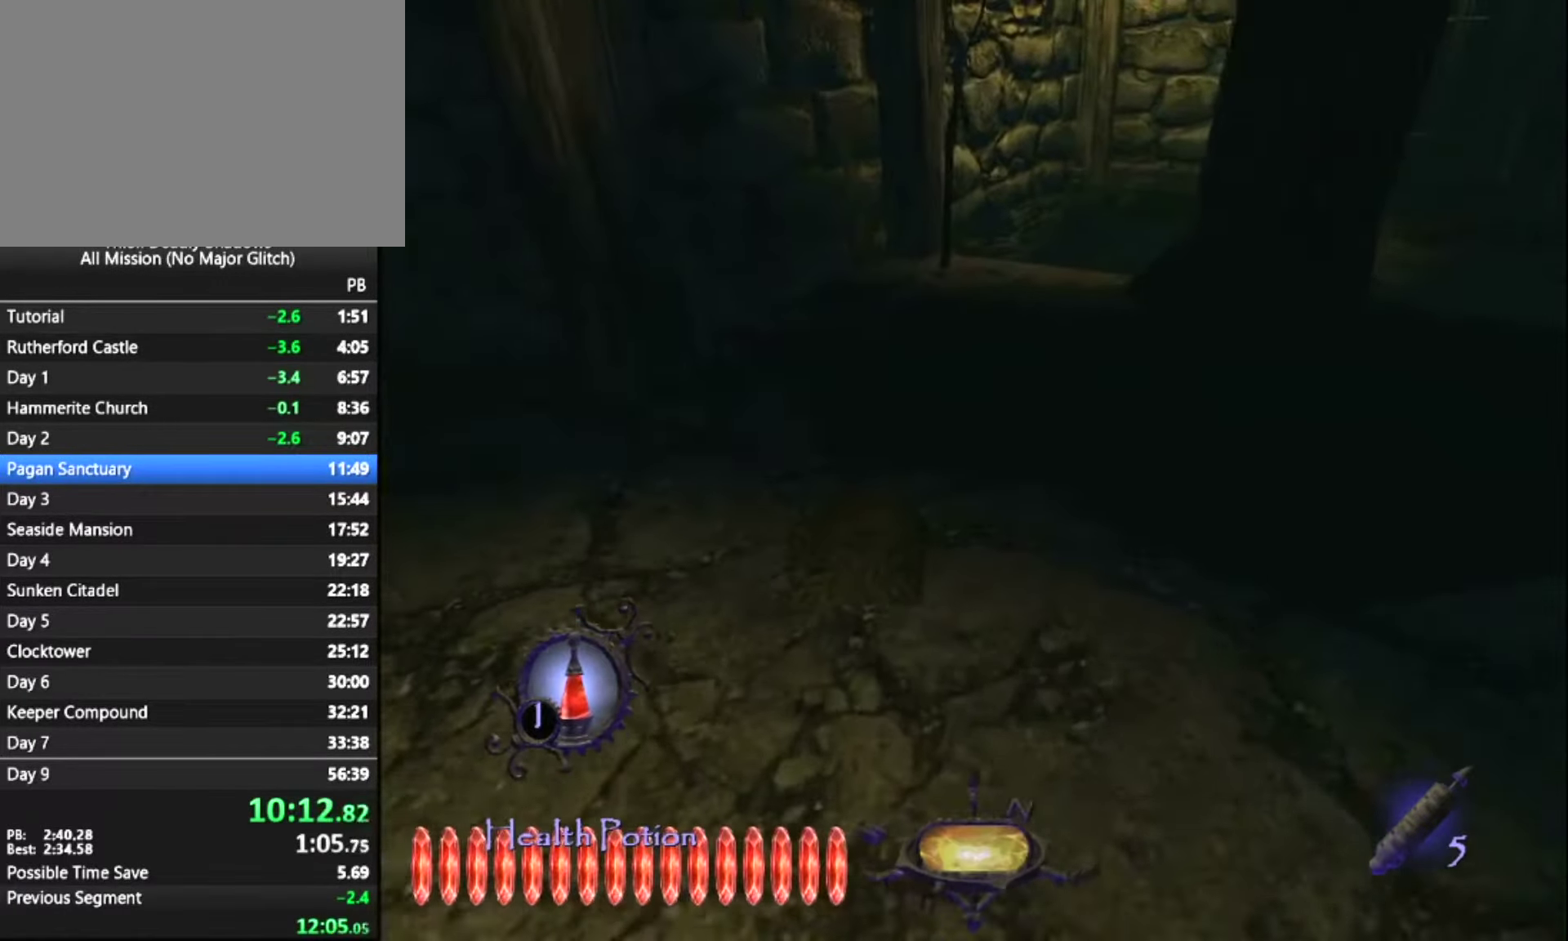
{"keys": ["z"], "mouse": [], "mouse_move": "still", "events": []}
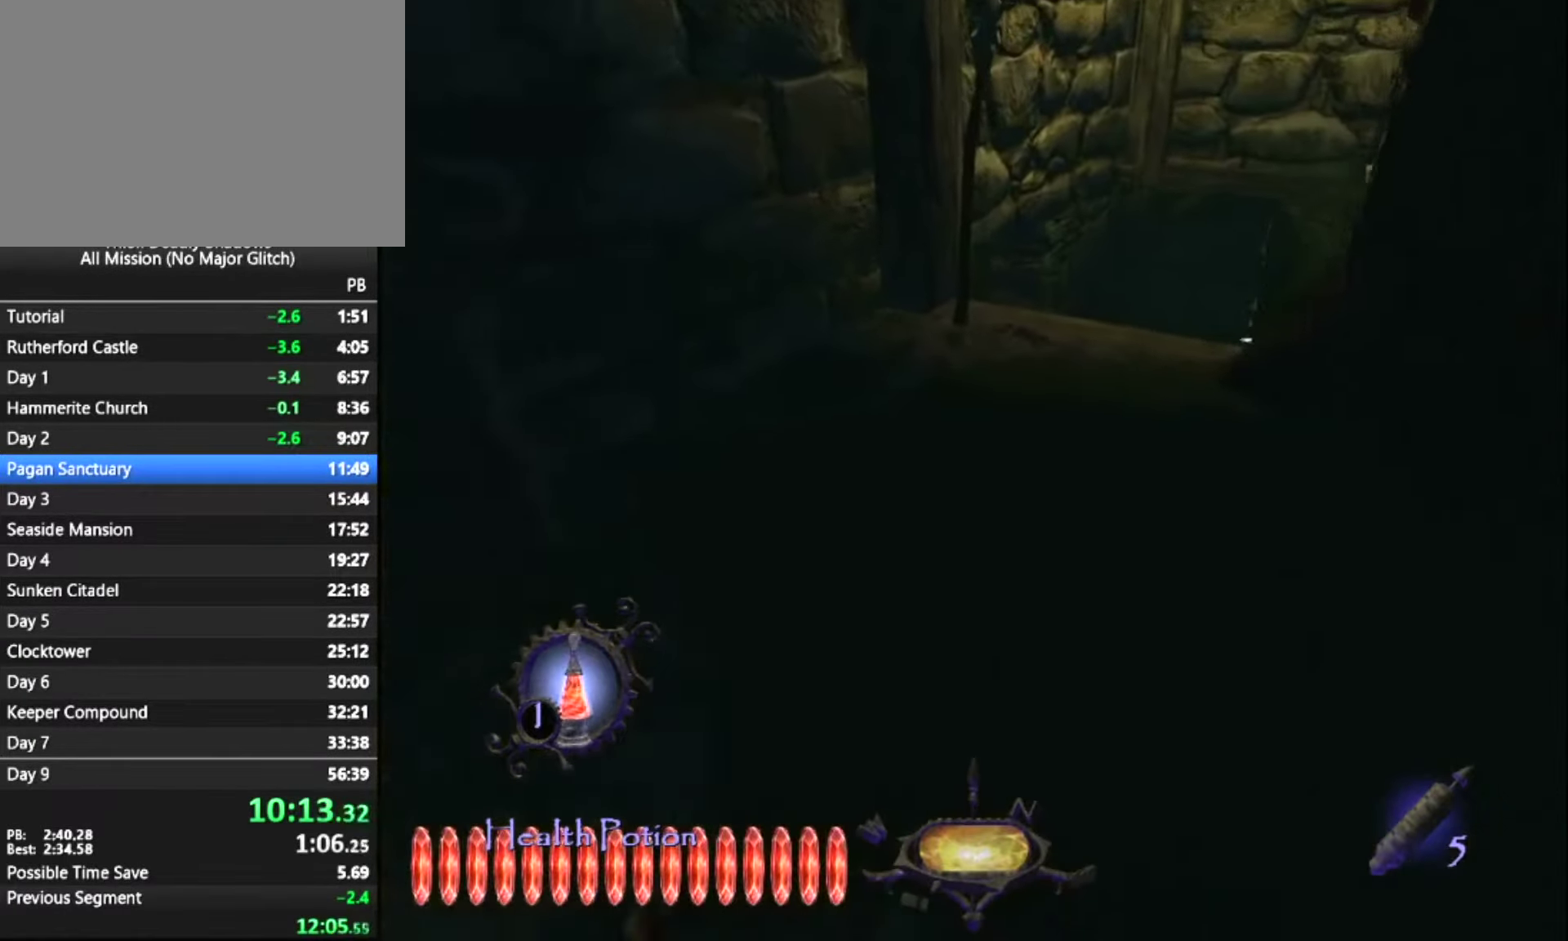
{"keys": ["z"], "mouse": [], "mouse_move": "still", "events": []}
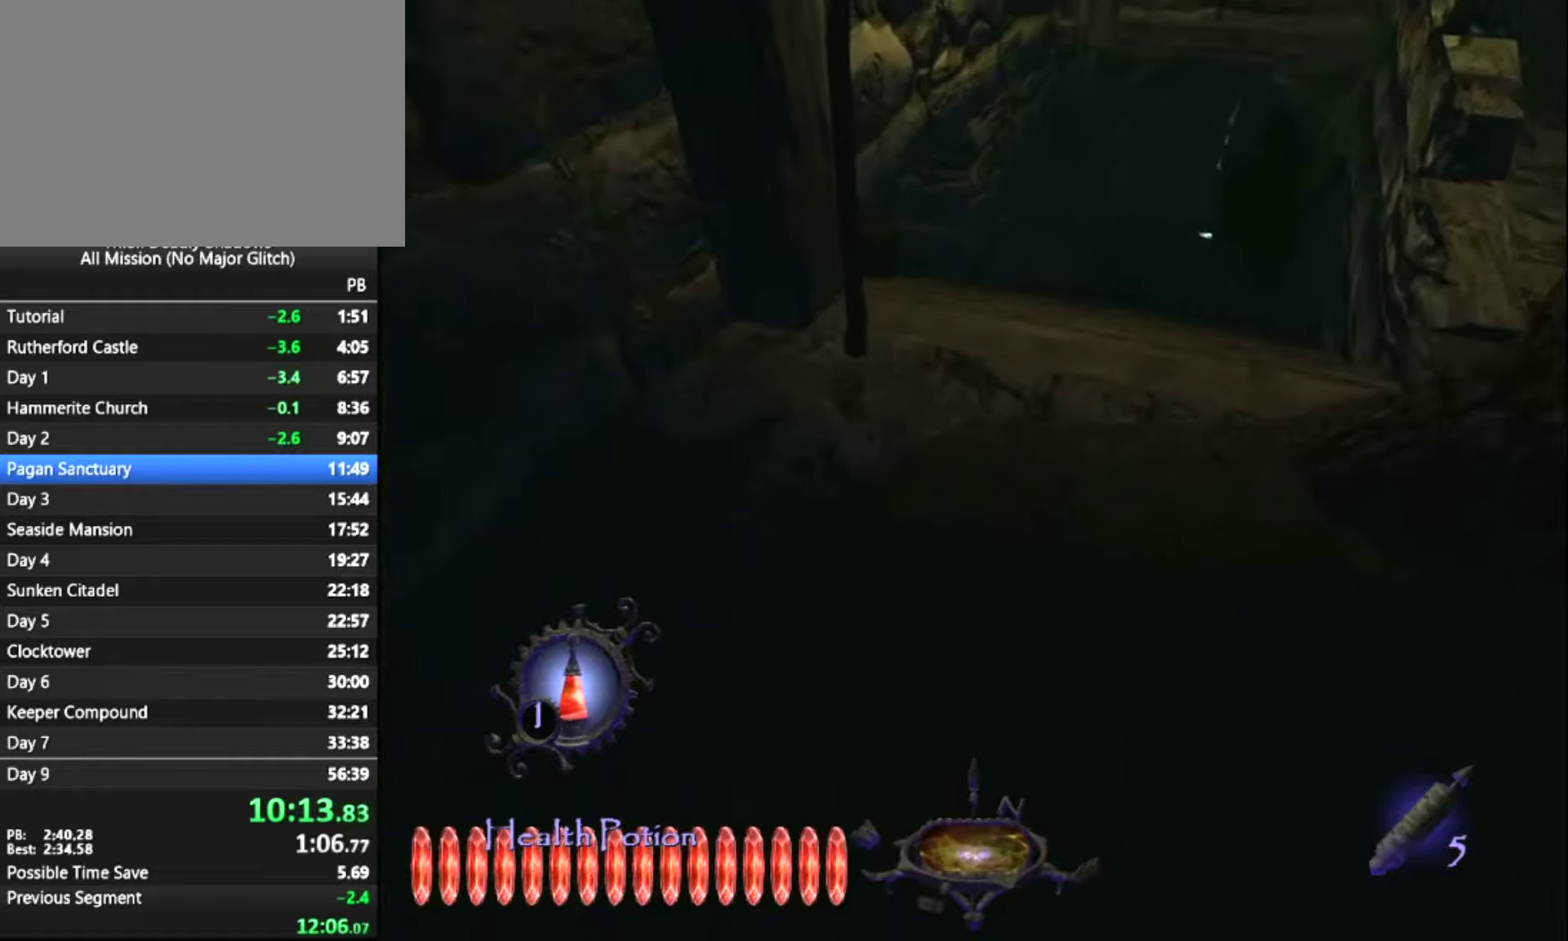
{"keys": ["z"], "mouse": [], "mouse_move": "still", "events": []}
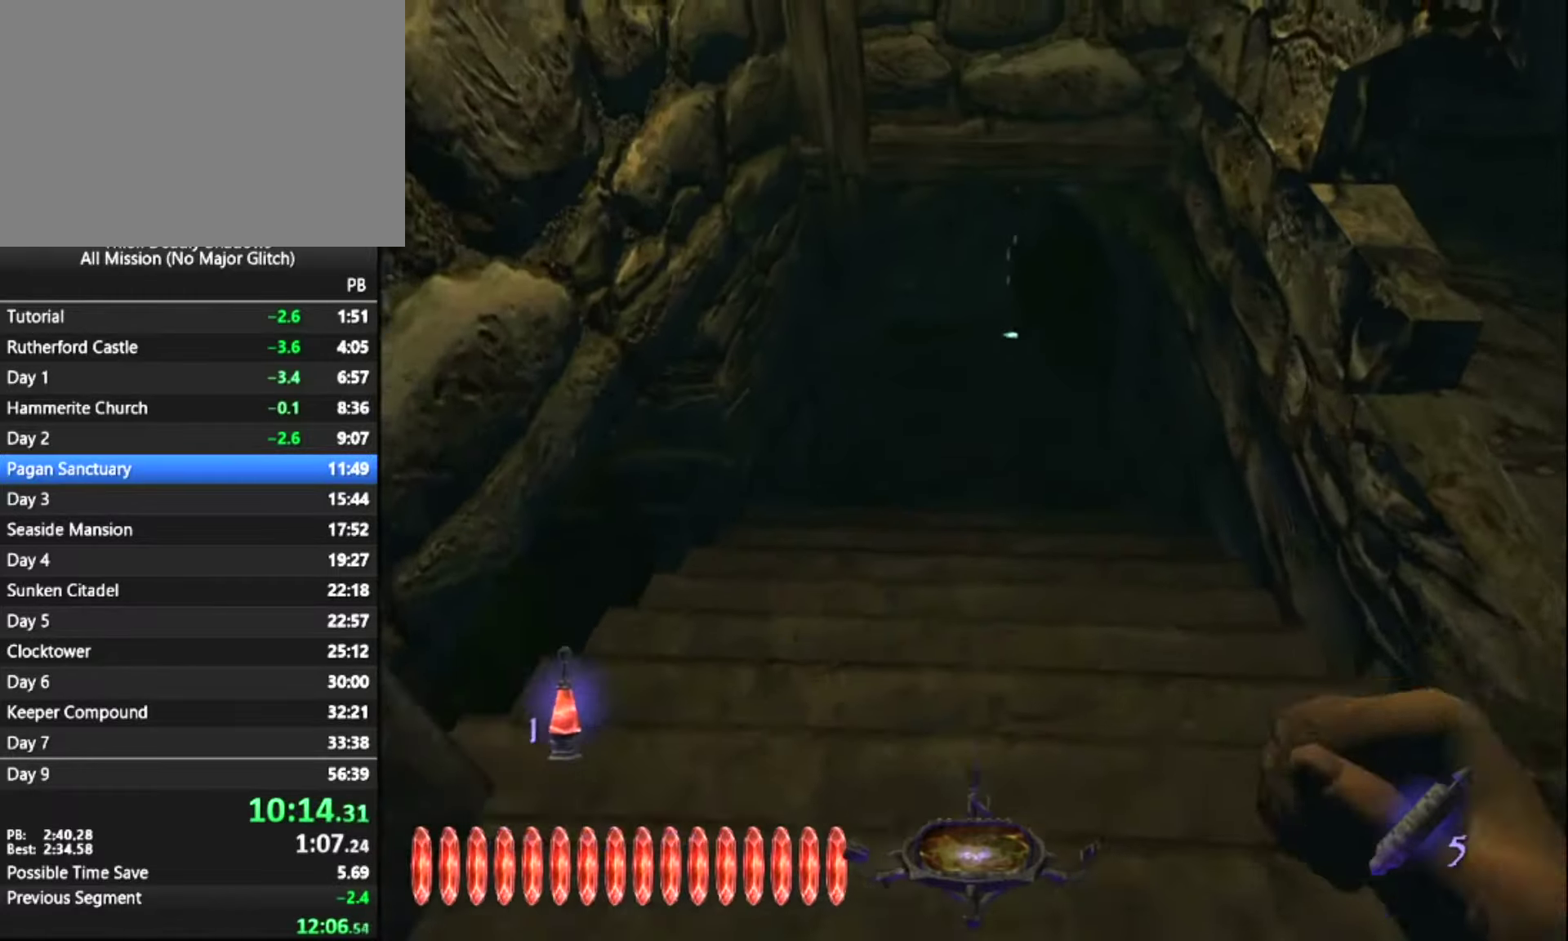
{"keys": ["z"], "mouse": [], "mouse_move": "still", "events": []}
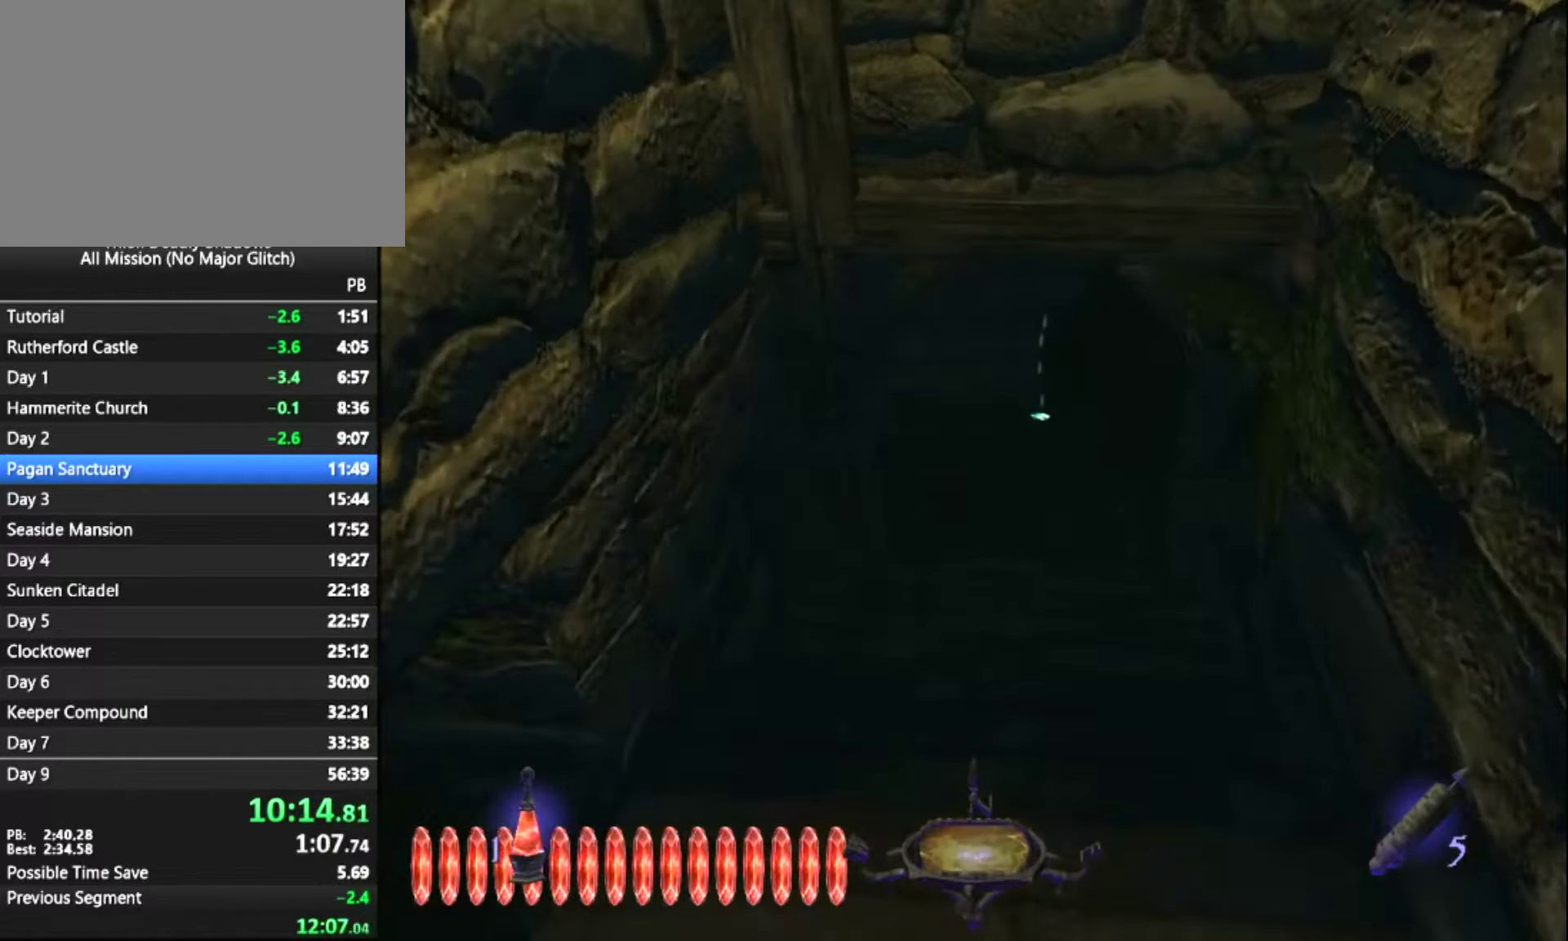
{"keys": ["z"], "mouse": [], "mouse_move": "still", "events": []}
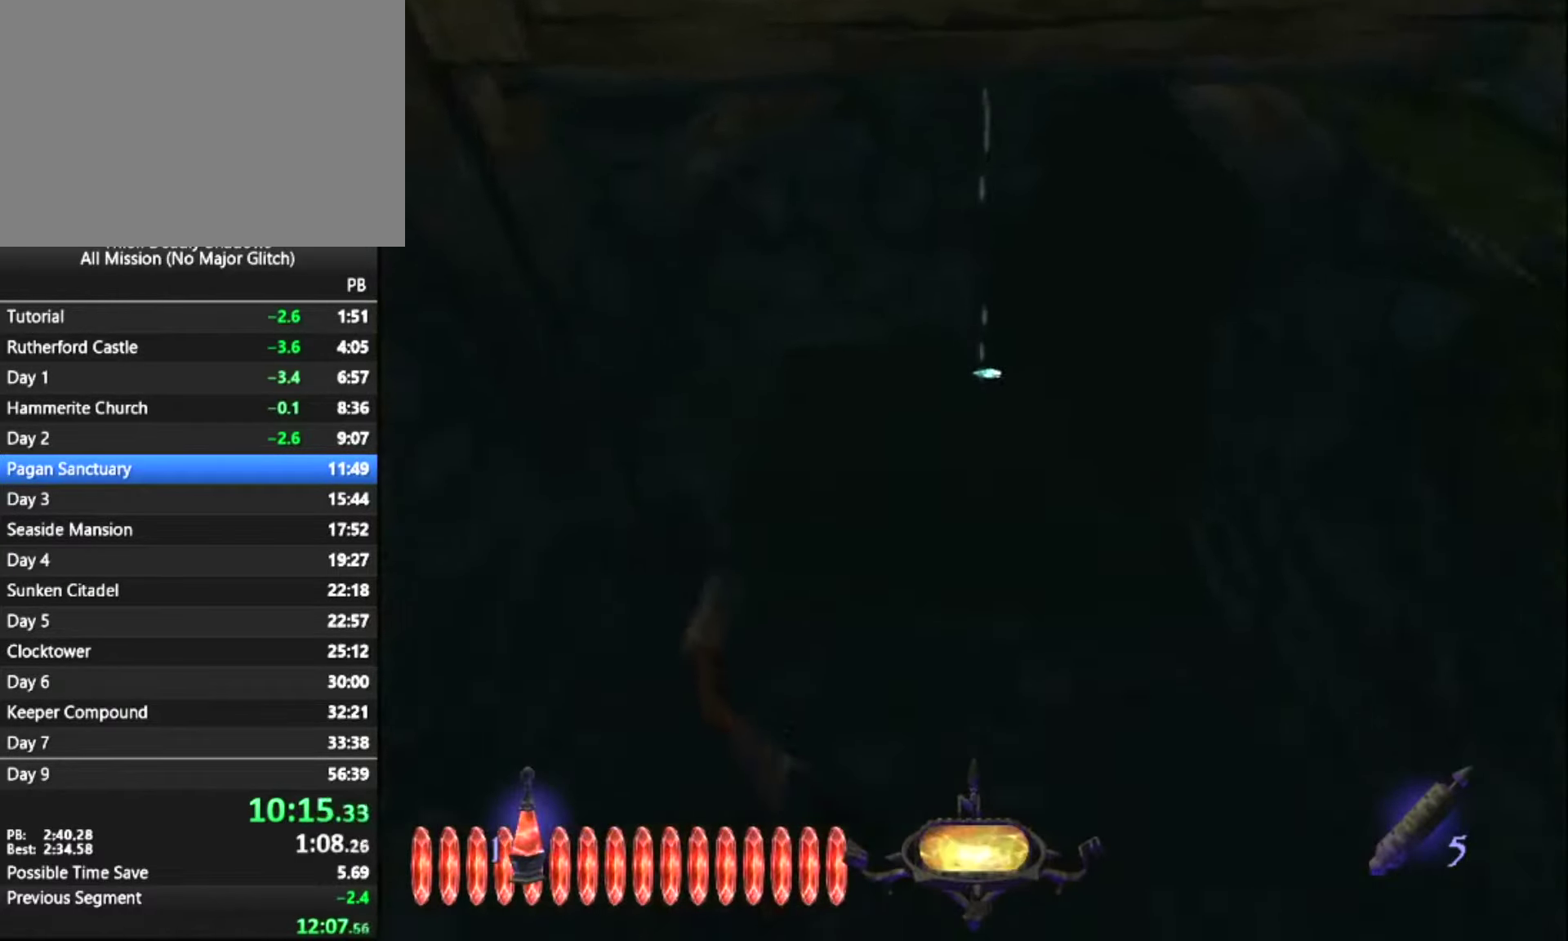
{"keys": ["z"], "mouse": [], "mouse_move": "still", "events": []}
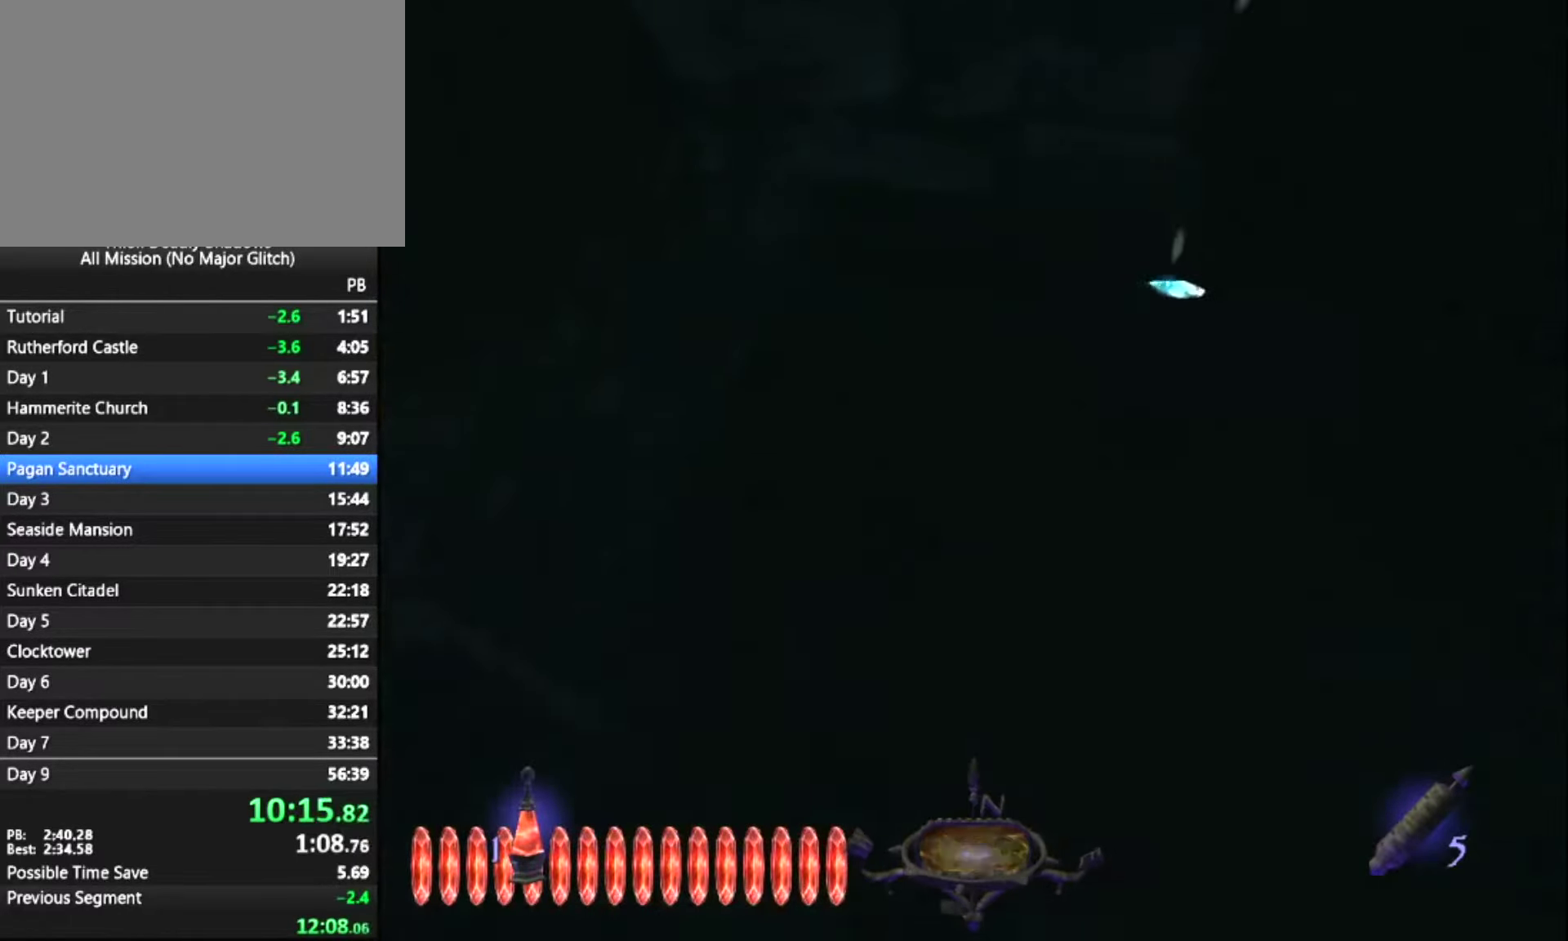
{"keys": ["z"], "mouse": [], "mouse_move": "left", "events": []}
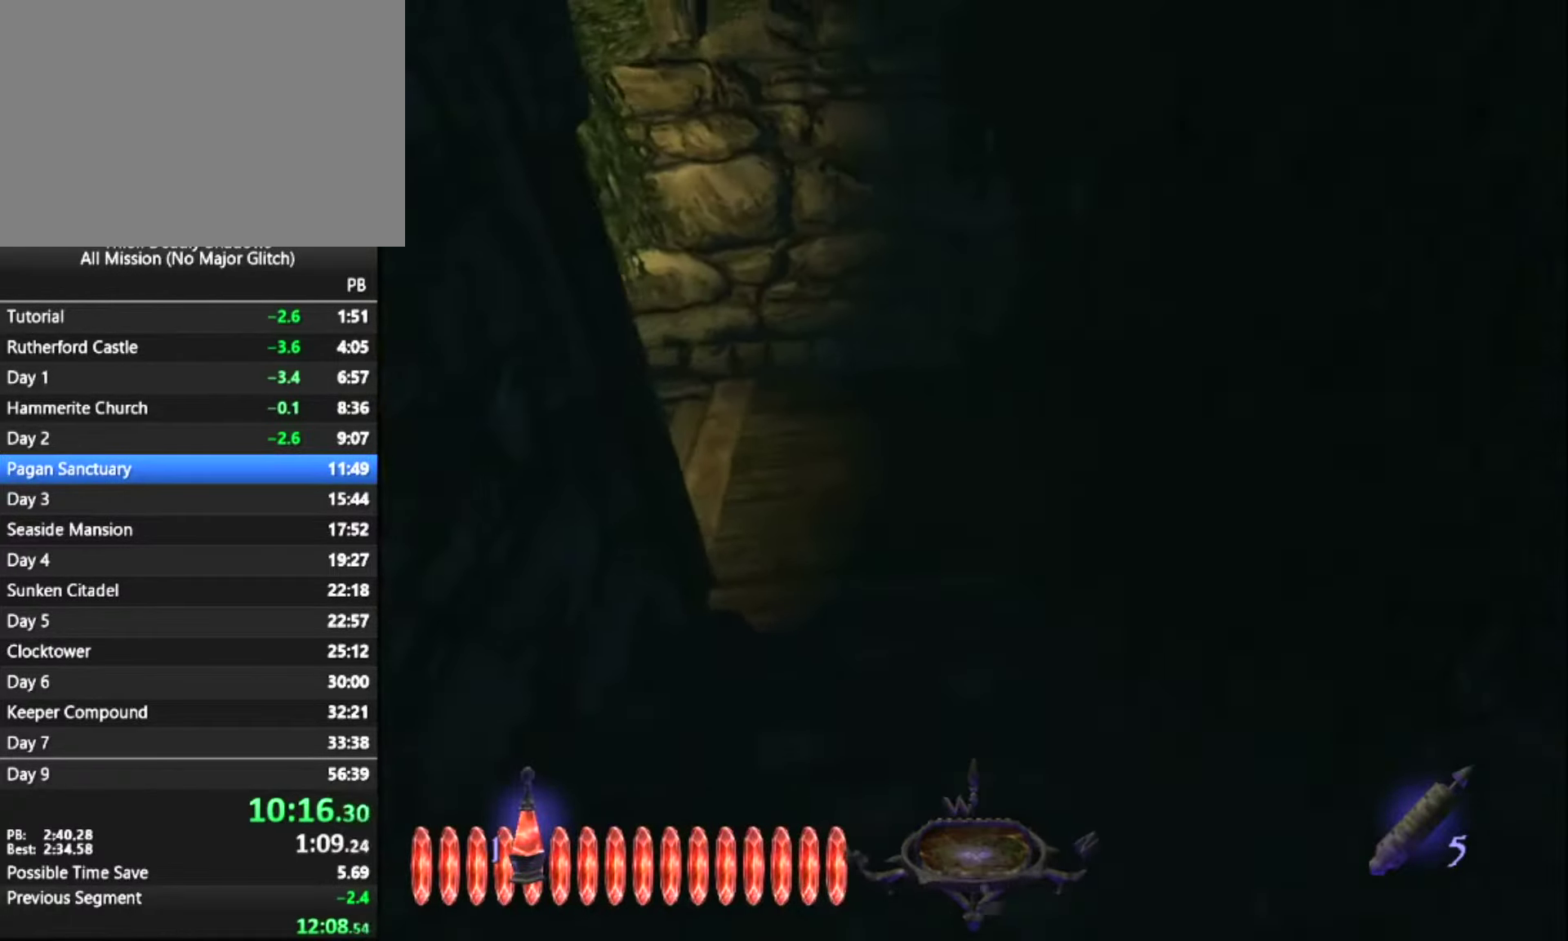
{"keys": ["z"], "mouse": [], "mouse_move": "still", "events": []}